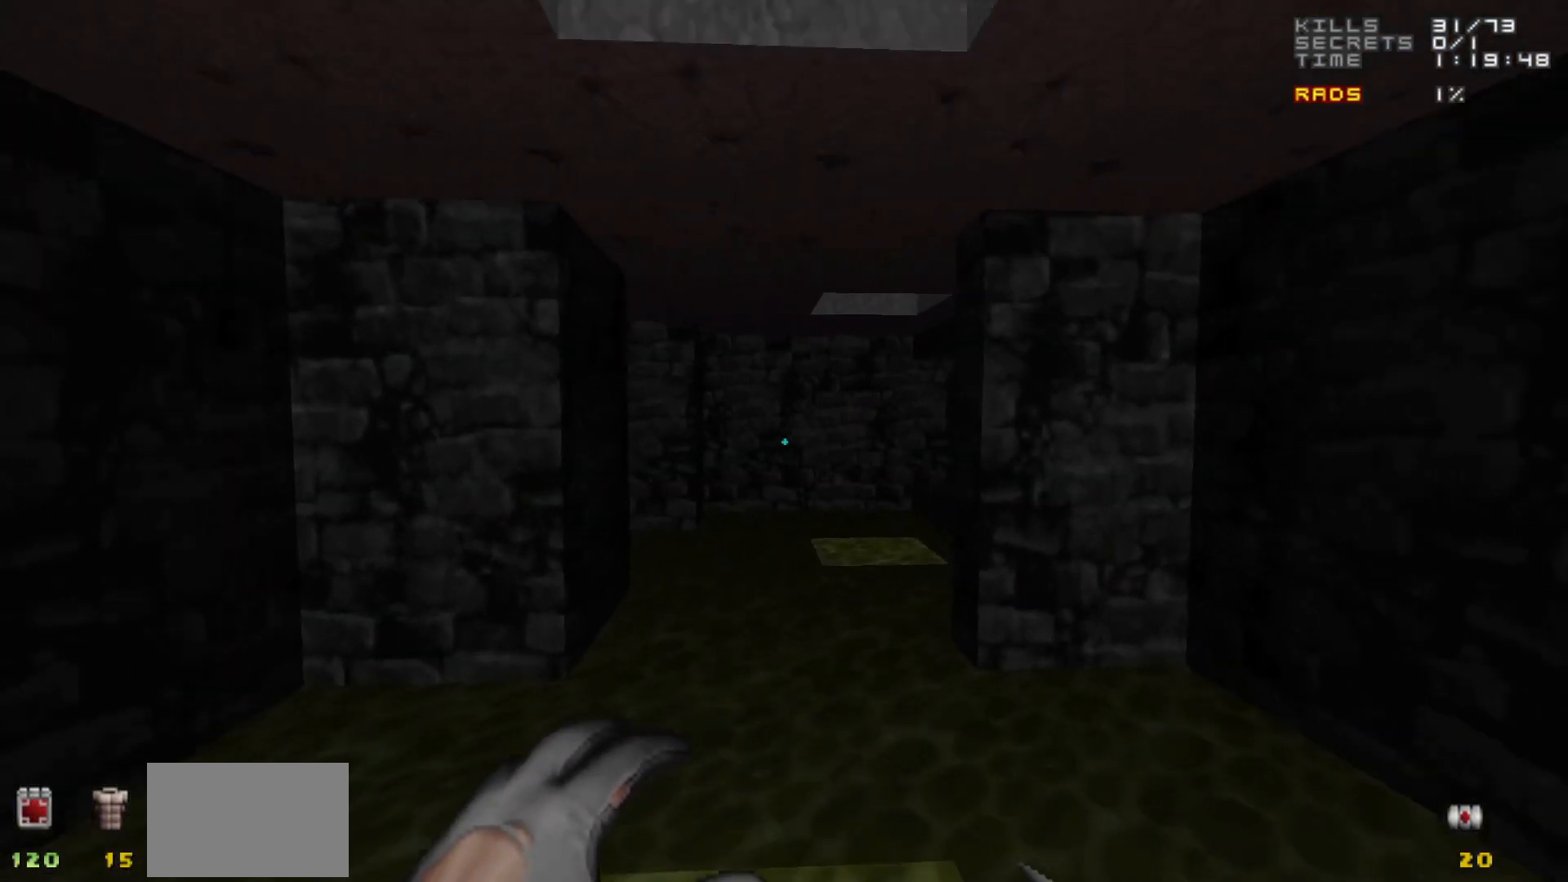
Gameplay with keyboard and mouse; each line is a JSON object with the keys and mouse buttons held at the frame after it. "events" lists presses ("down") and releases ("up") of "1", "2", "3", "4", "5", "a", "alt", "c", "caps_lock", "ctrl", "d", "e", "f", "g", "q", "r", "s", "shift", "space", "t", "tab", "v", "w", "x", "z", "mouse_left", "mouse_wheel" and "mouse_right" between this image and that frame as [ms after this image, input, new state], when the widget could be followed in between. "mouse_left", "mouse_wheel", "mouse_right" = the "left", "wheel", "right" buttons of the "mouse" list. No other keys are recorded. "wheel" means that the mouse wheel is clicked or scrolled. Not read: mouse_move.
{"keys": ["d", "w"], "mouse": [], "events": [[483, "d", "down"]]}
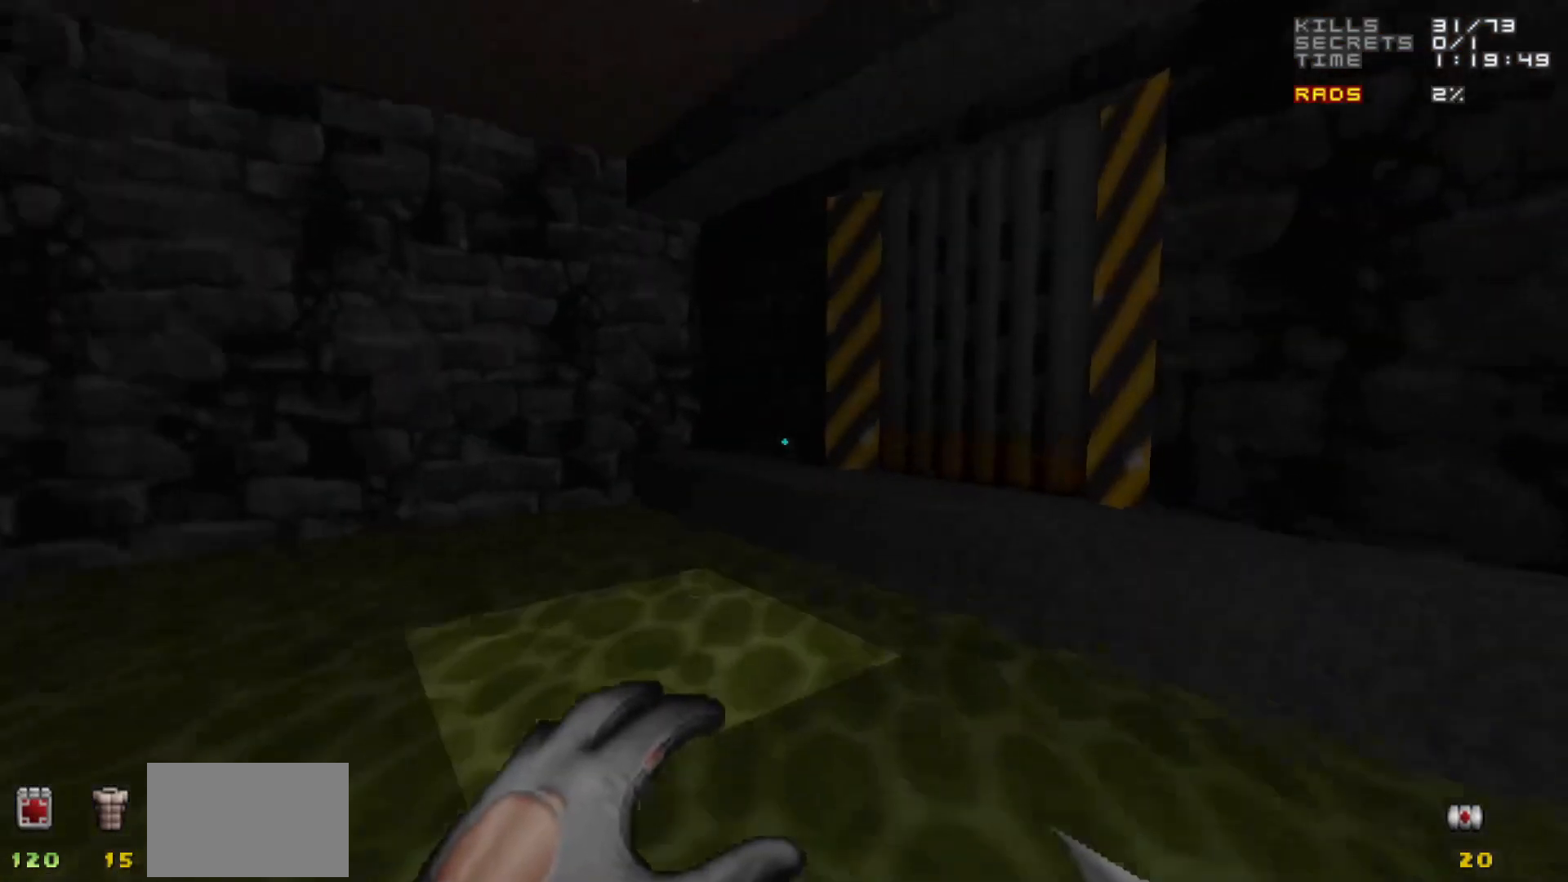
{"keys": ["d"], "mouse": [], "events": [[167, "d", "up"], [267, "w", "up"], [317, "e", "down"], [367, "e", "up"], [467, "d", "down"]]}
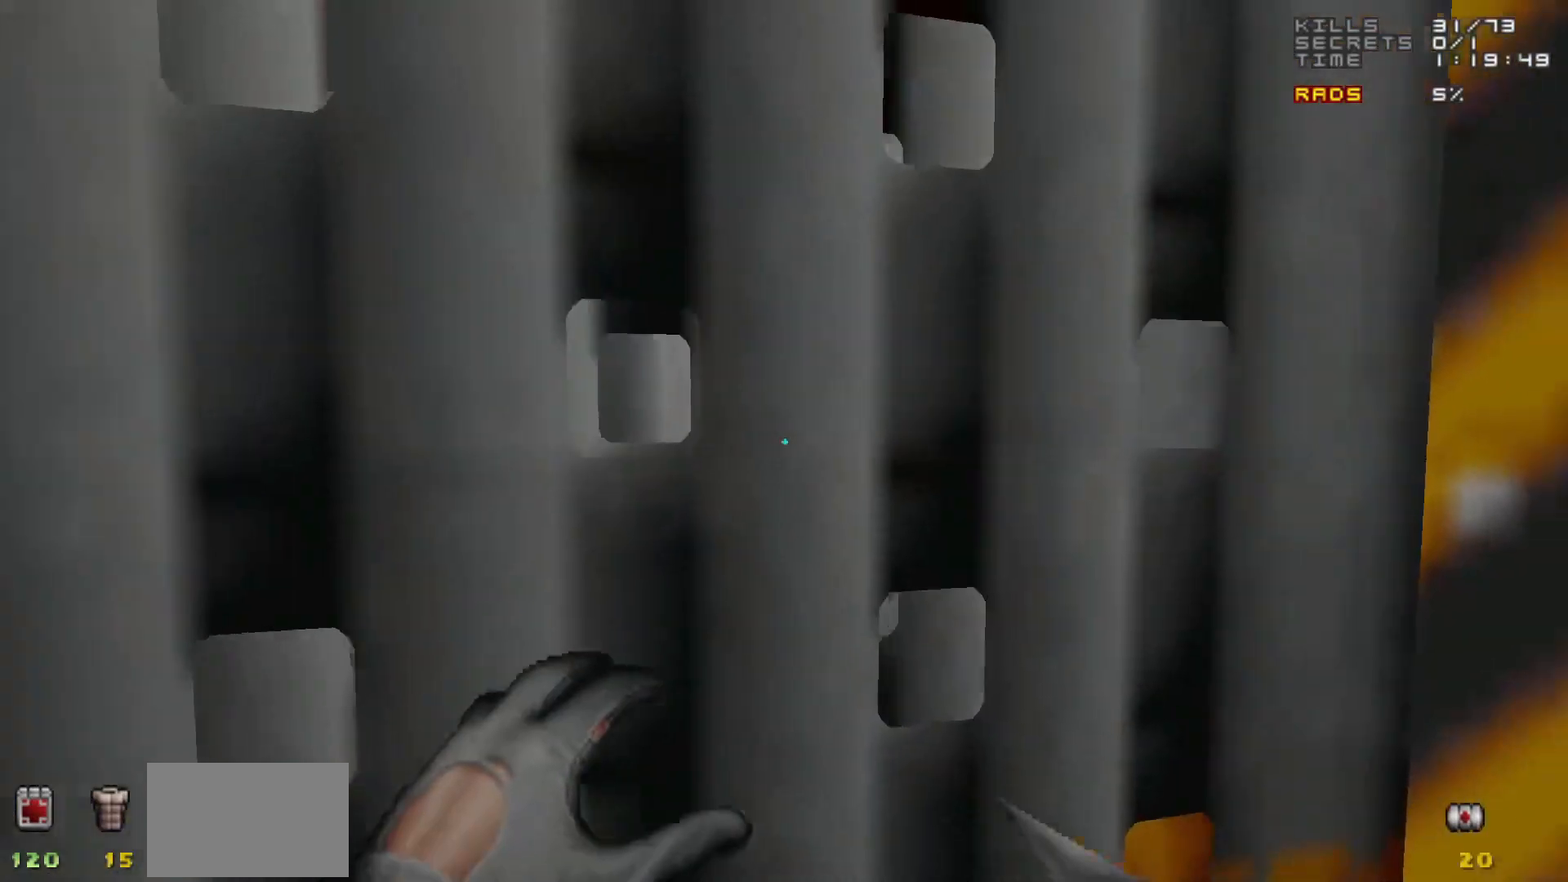
{"keys": [], "mouse": [], "events": [[50, "d", "up"]]}
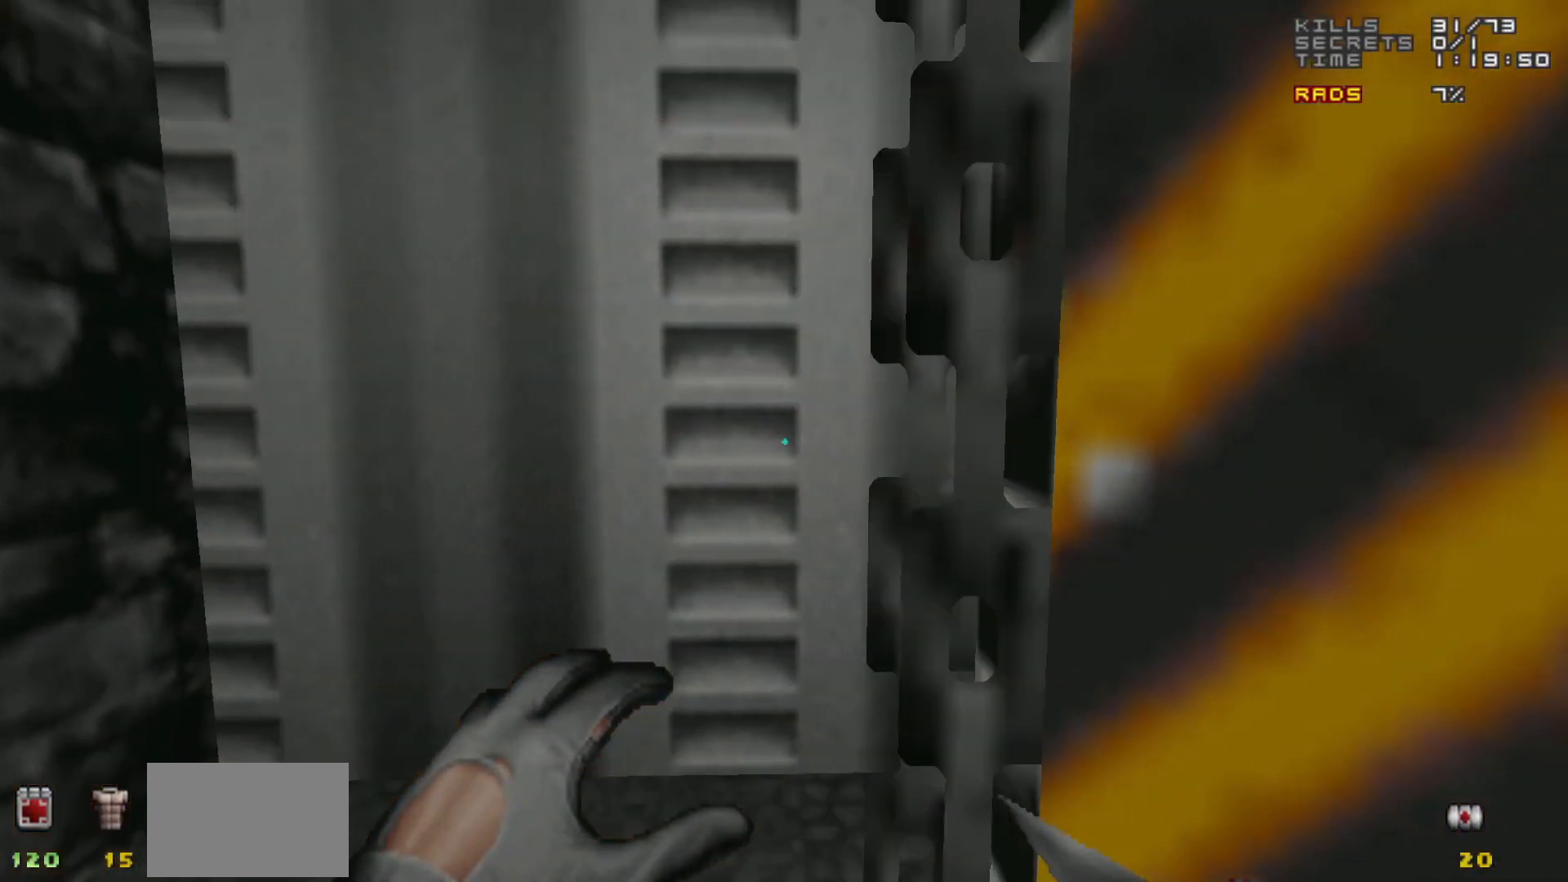
{"keys": ["w"], "mouse": [], "events": [[300, "a", "down"], [333, "w", "down"], [383, "a", "up"]]}
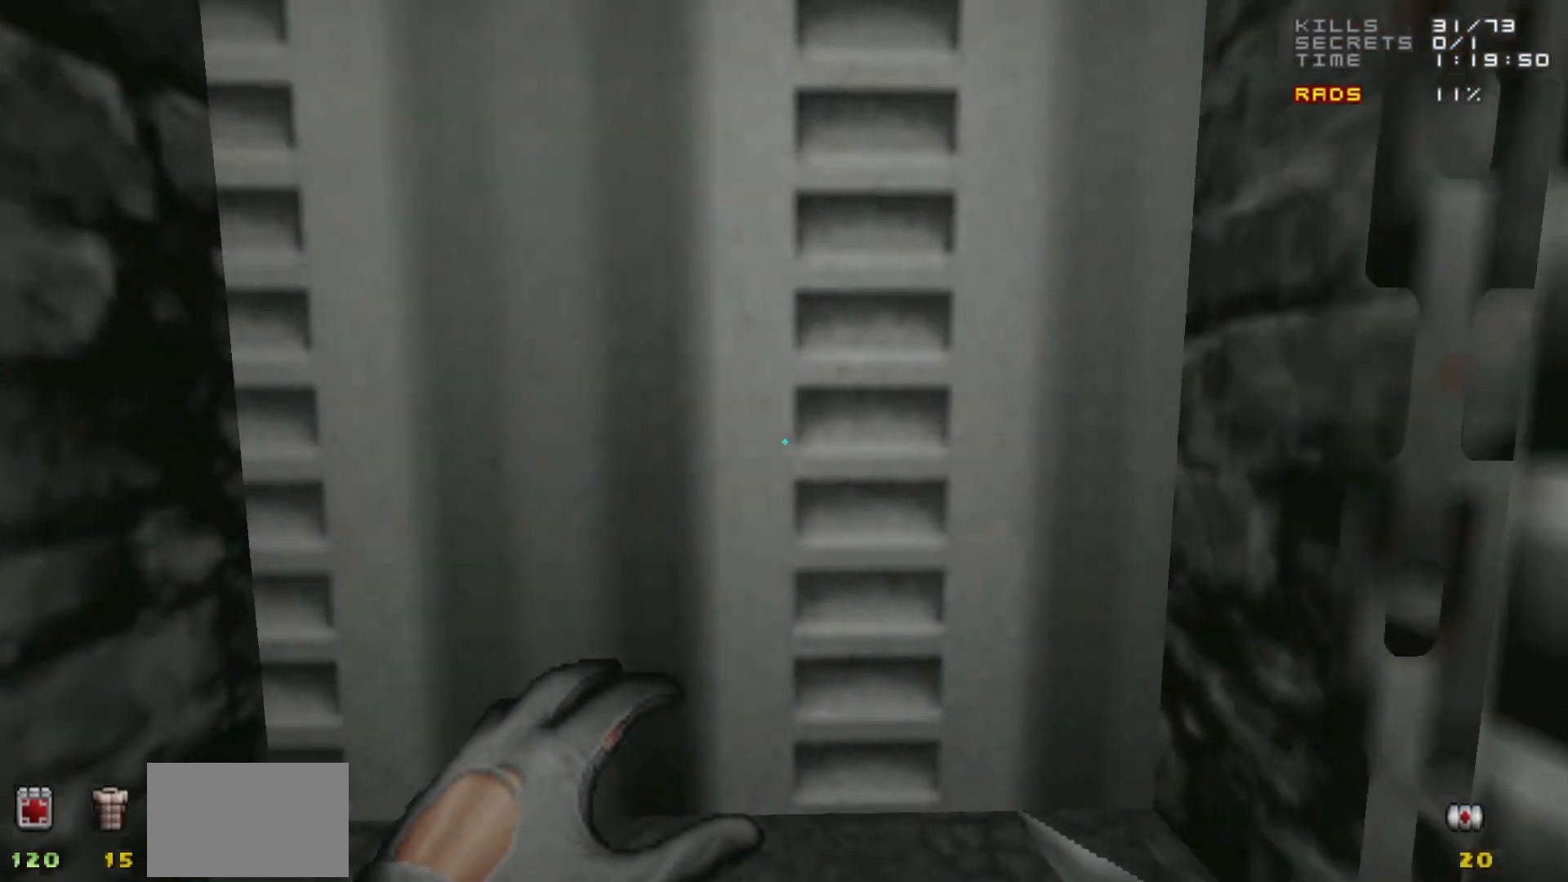
{"keys": [], "mouse": [], "events": [[167, "e", "down"], [217, "w", "up"], [267, "e", "up"]]}
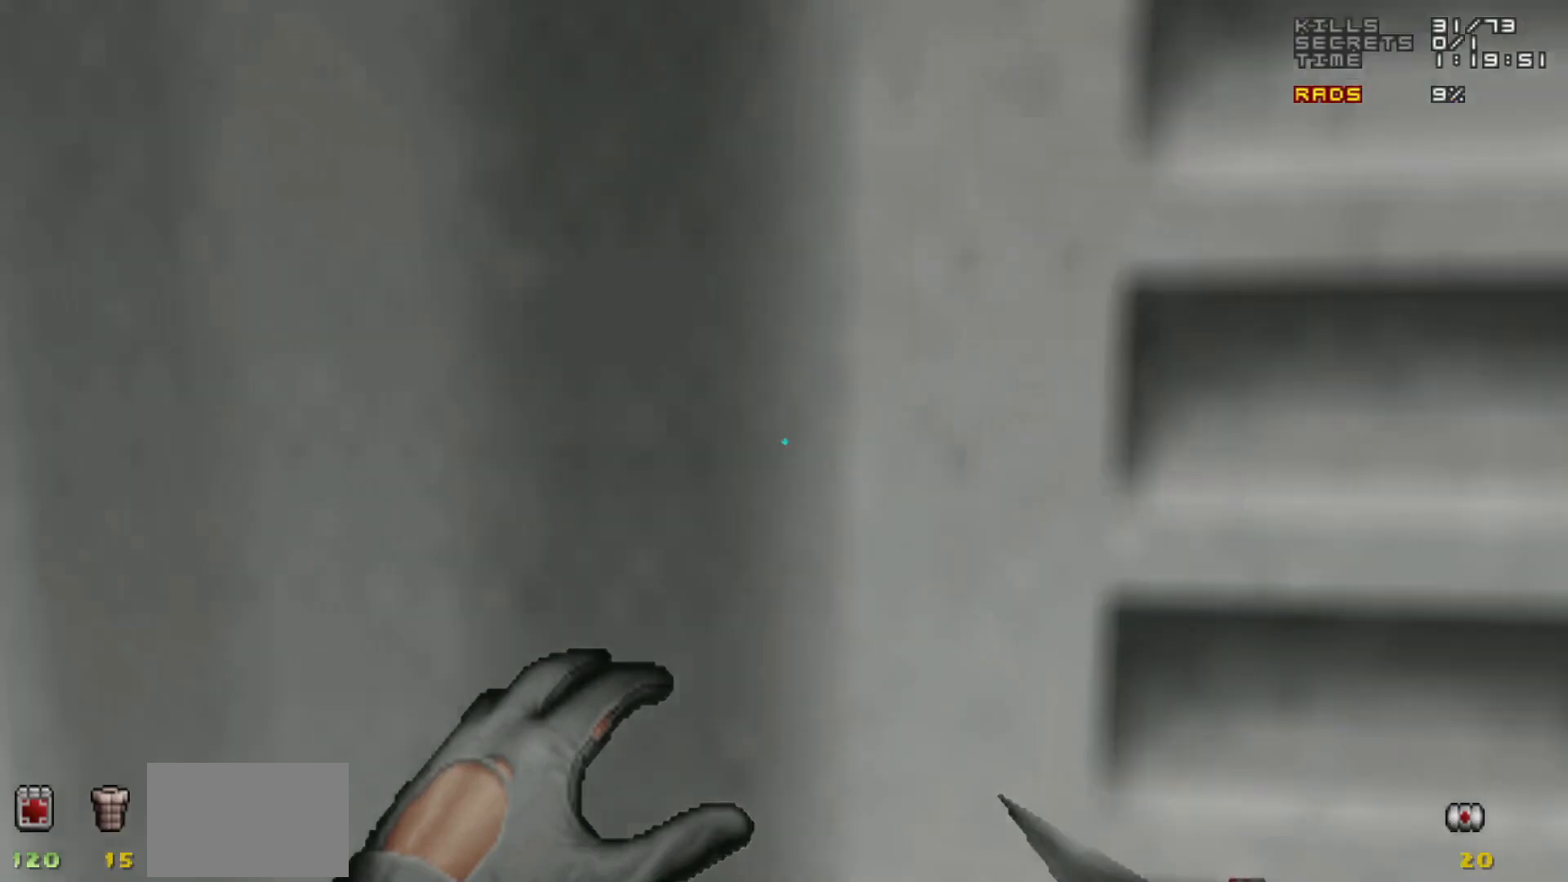
{"keys": [], "mouse": [], "events": [[50, "d", "down"], [83, "d", "up"]]}
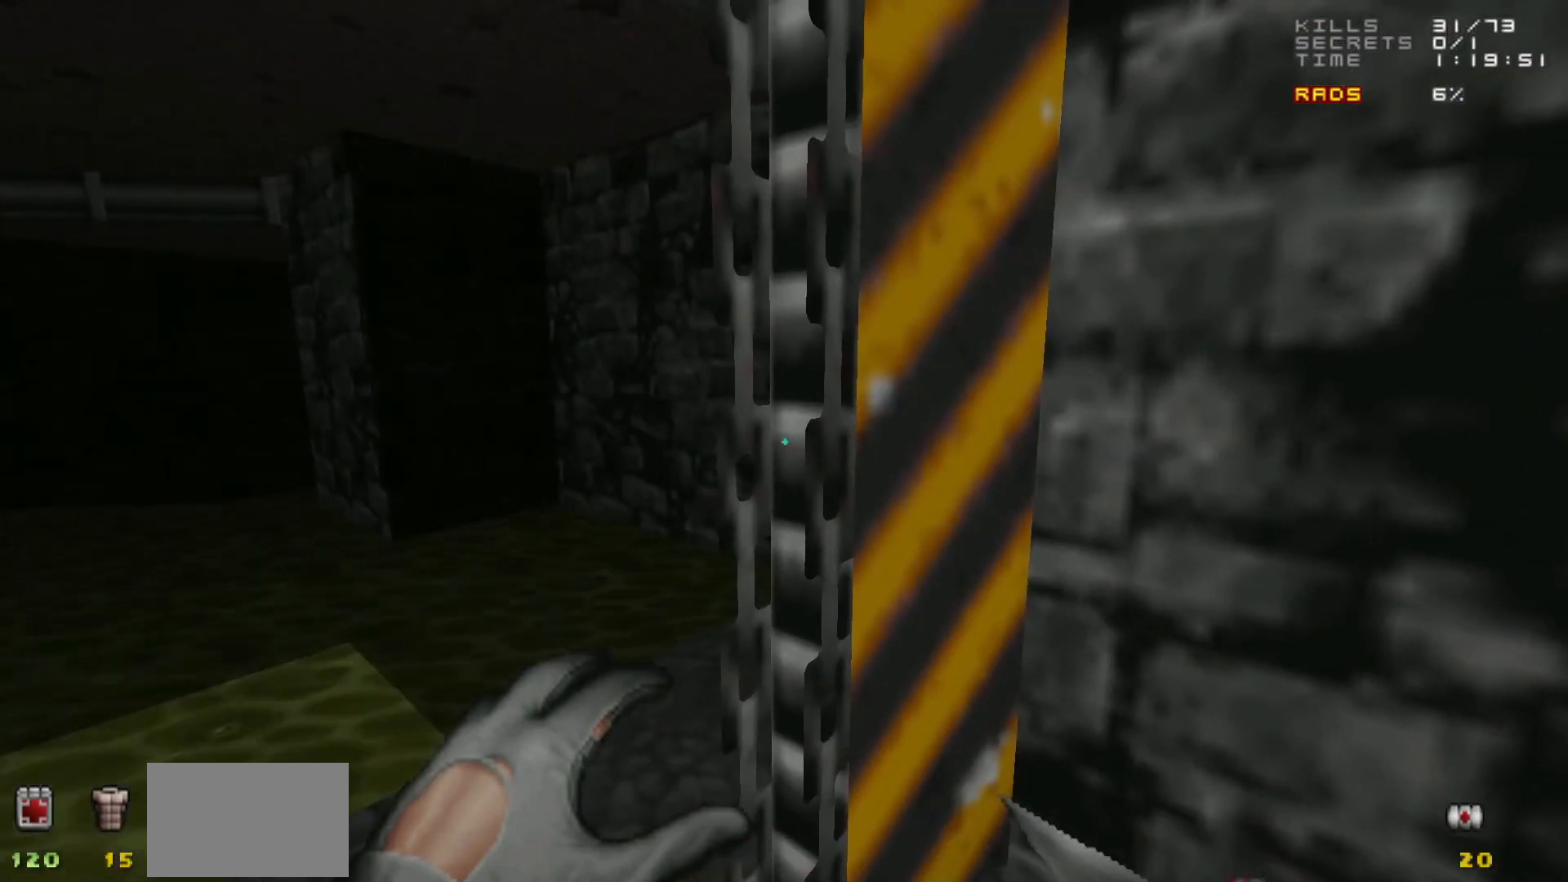
{"keys": [], "mouse": [], "events": []}
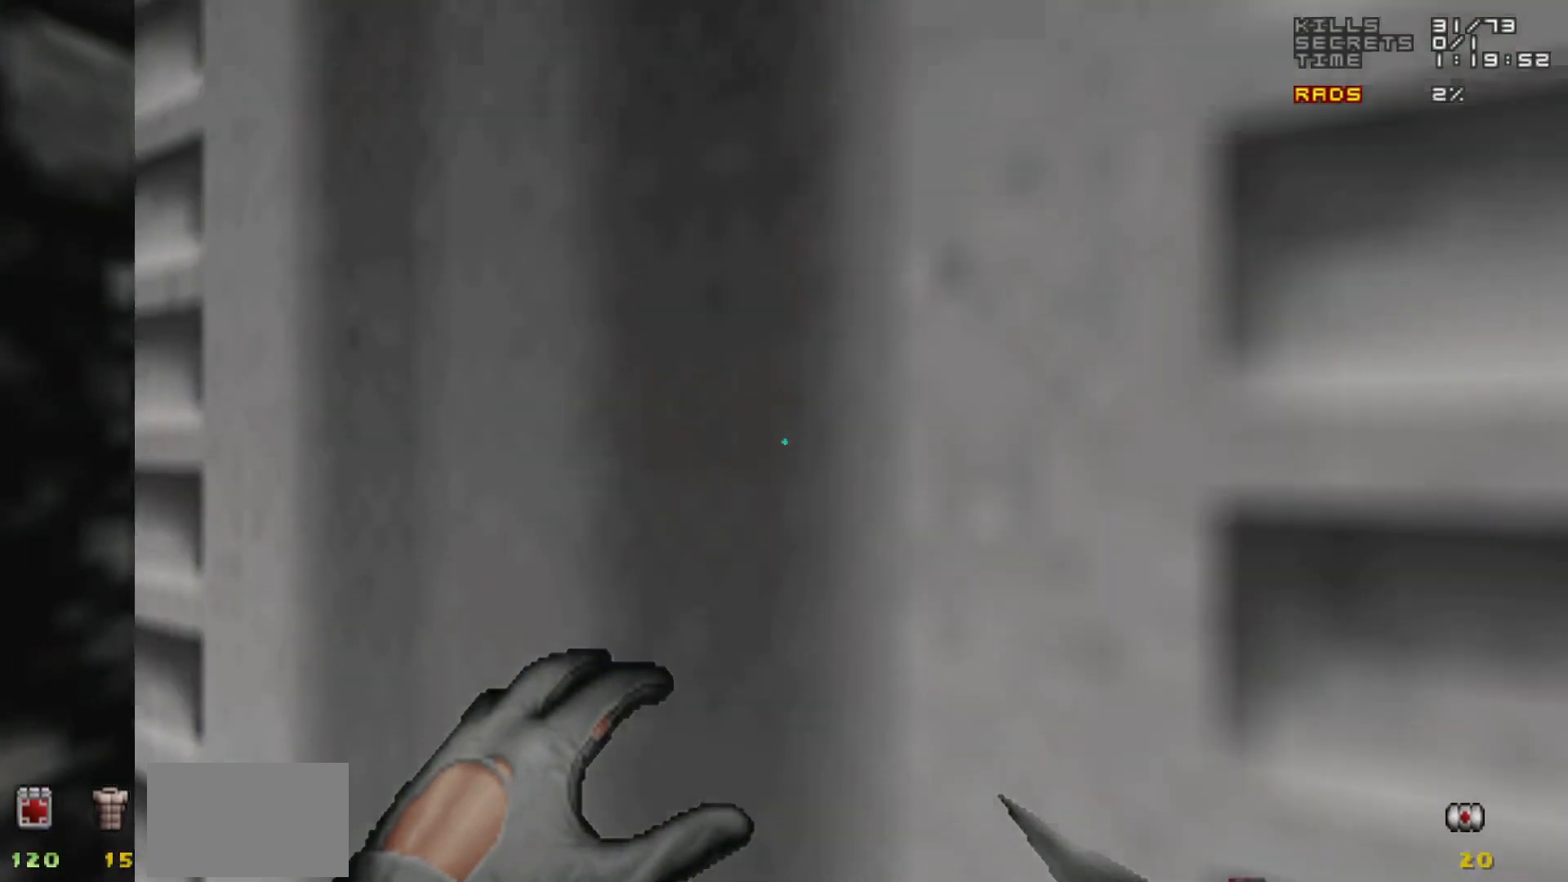
{"keys": [], "mouse": [], "events": []}
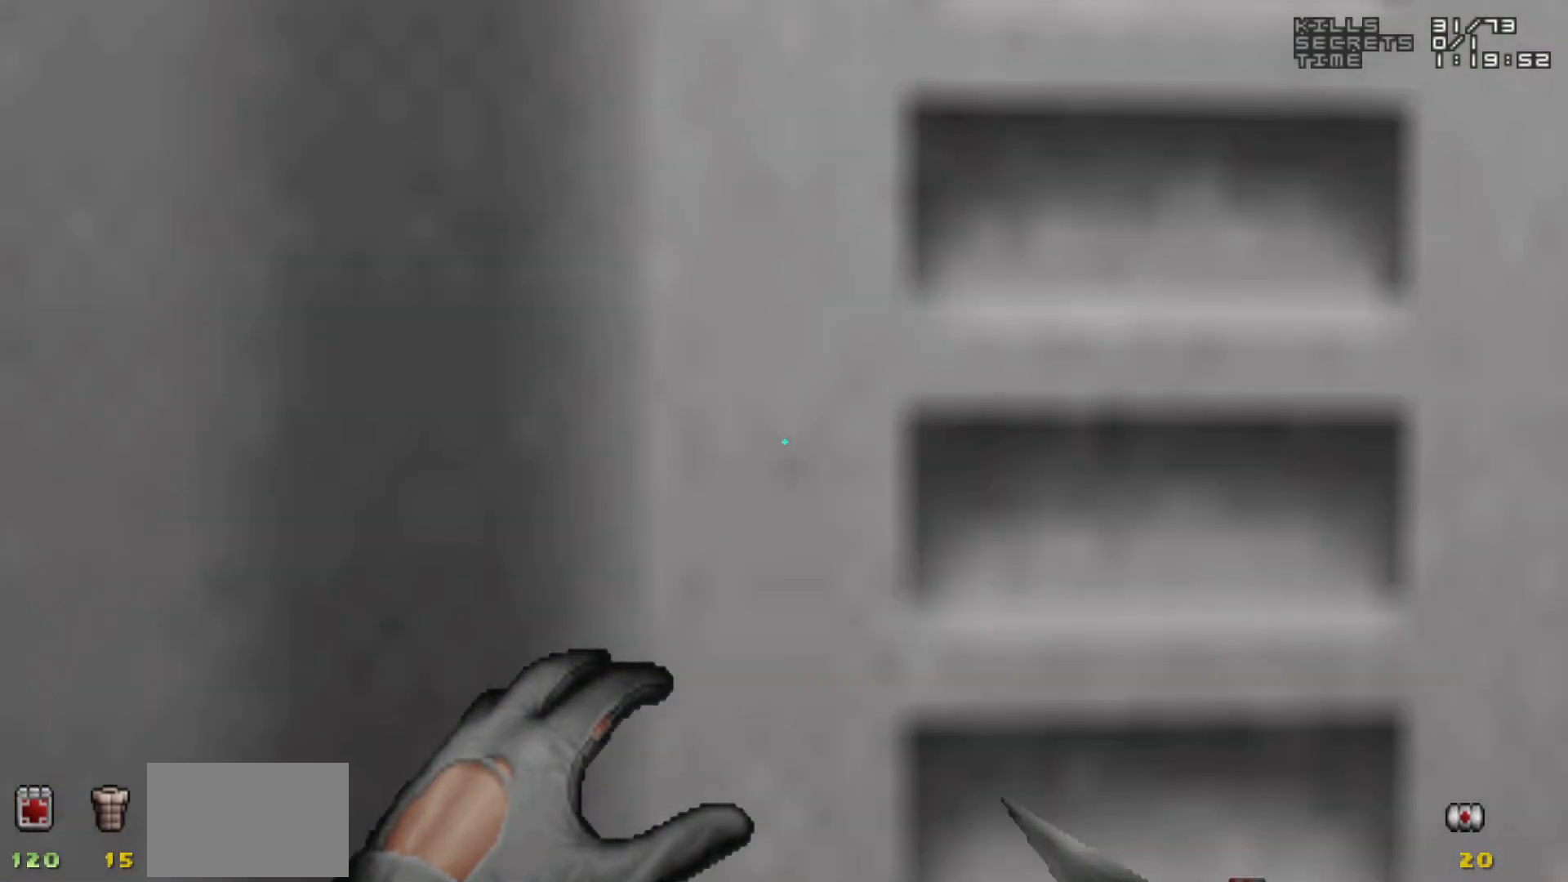
{"keys": [], "mouse": [], "events": []}
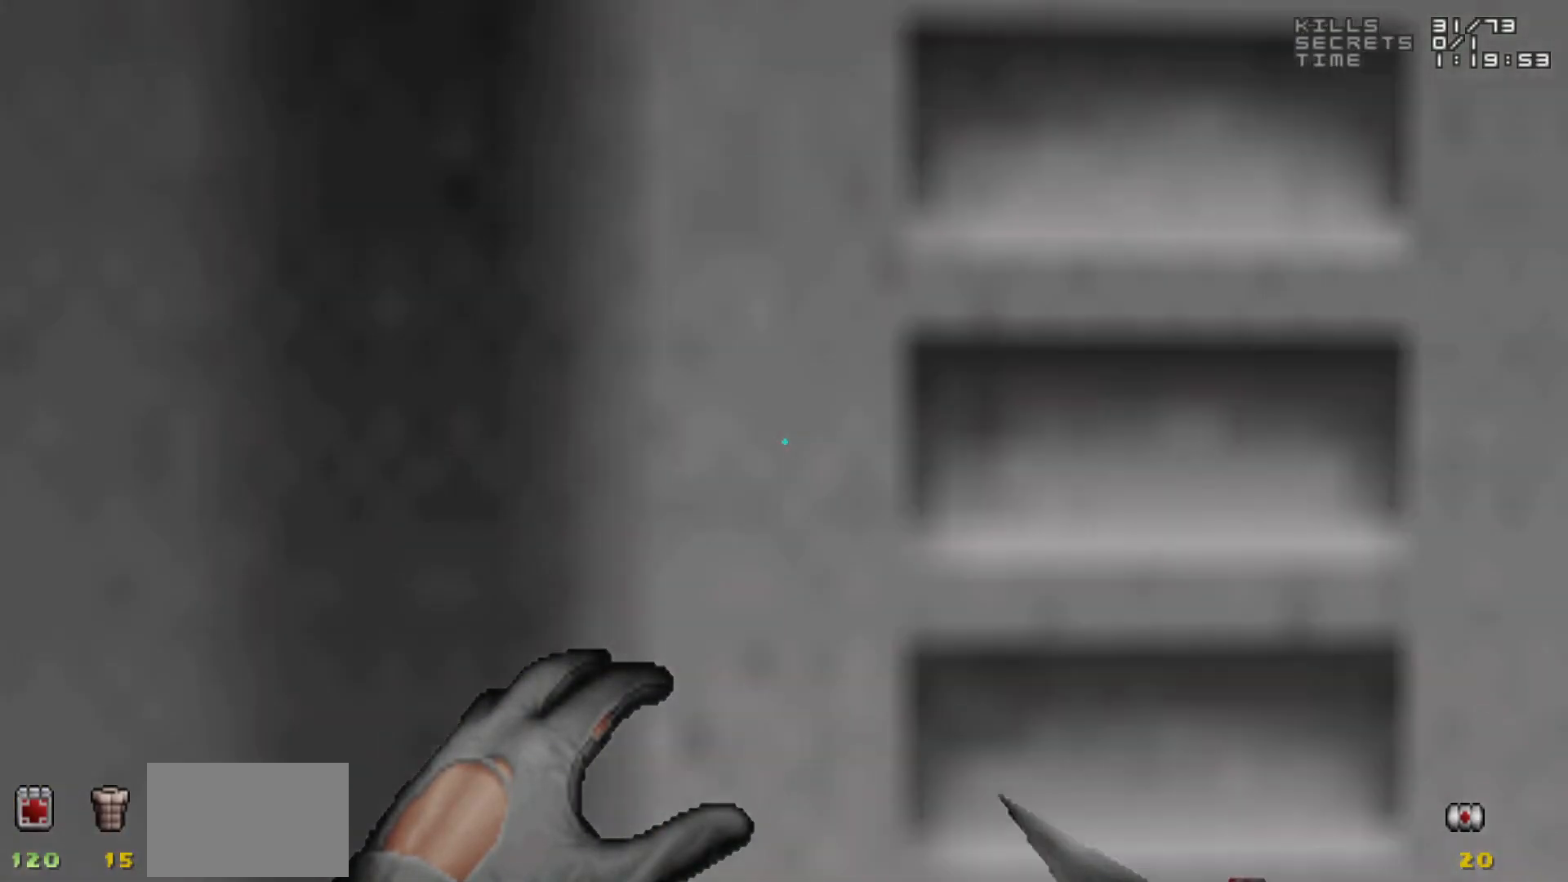
{"keys": ["w"], "mouse": [], "events": [[383, "w", "down"]]}
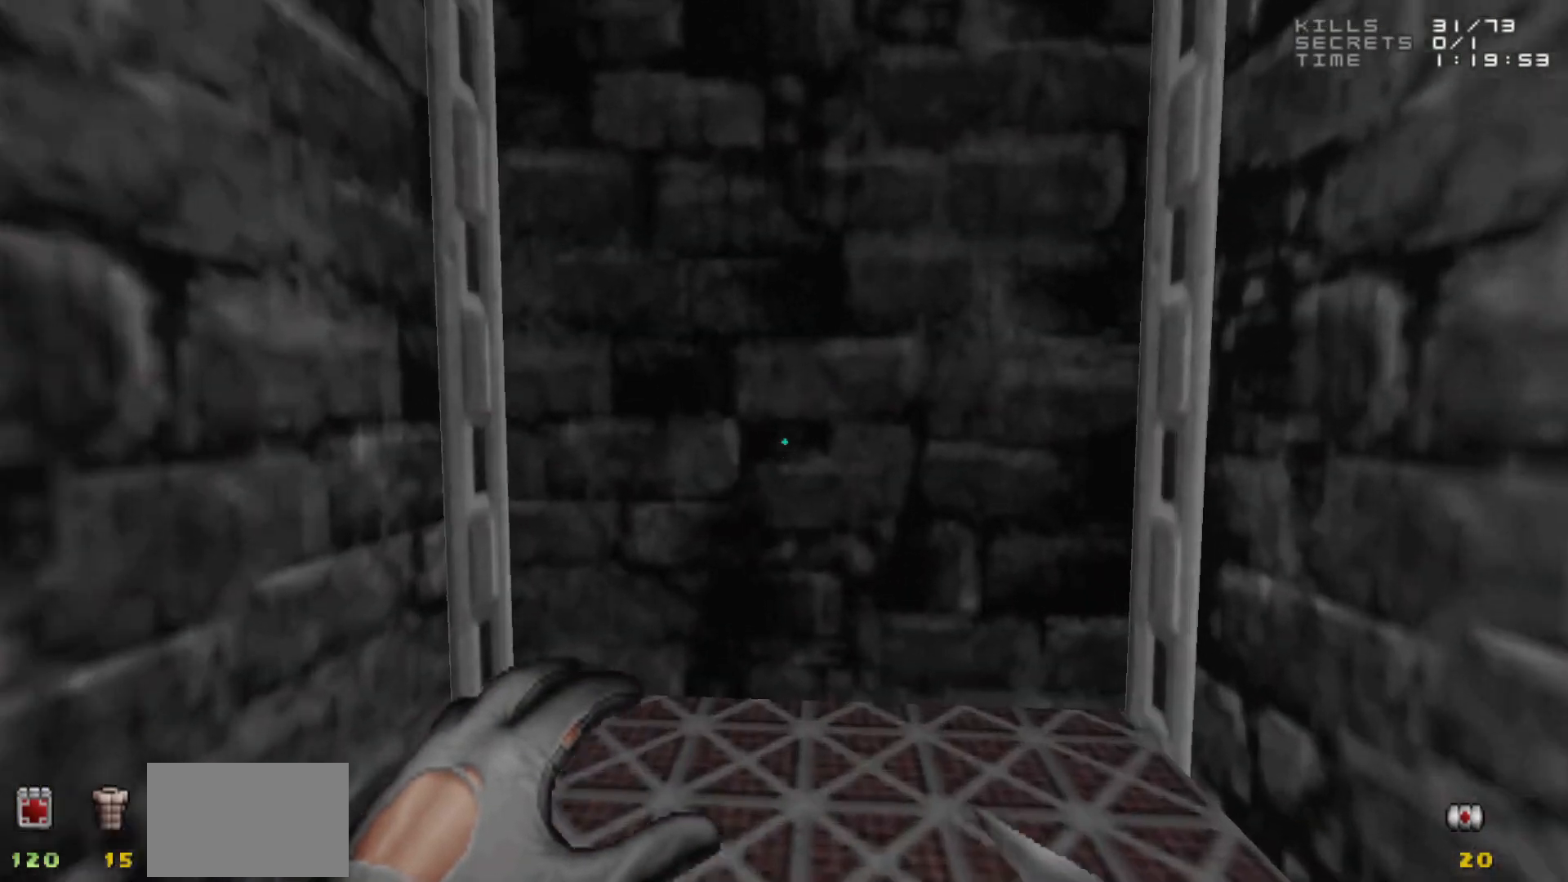
{"keys": [], "mouse": [], "events": [[83, "w", "up"]]}
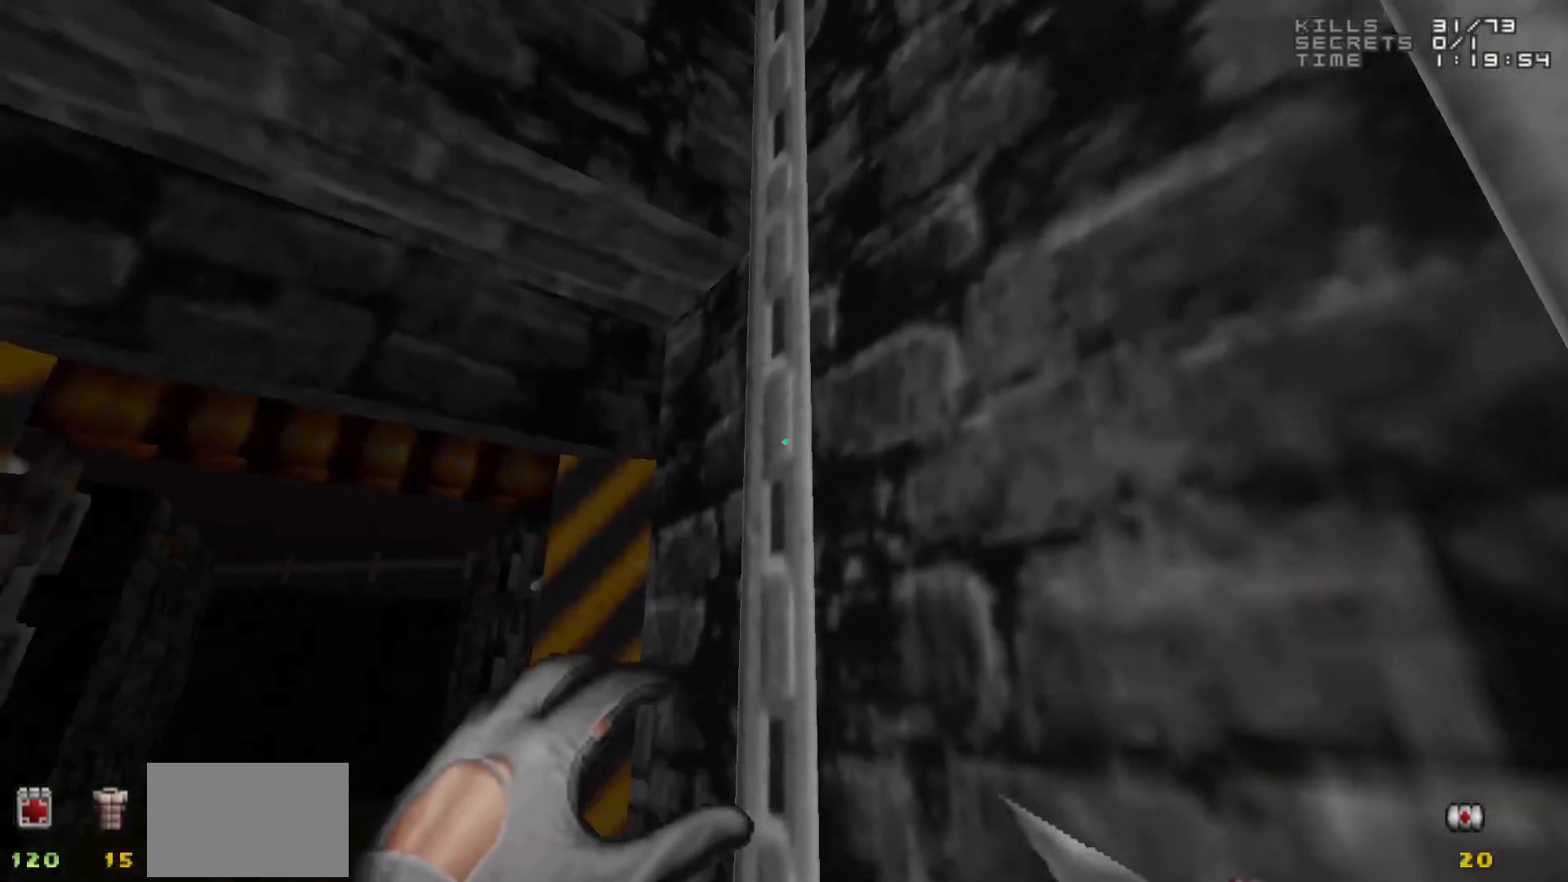
{"keys": [], "mouse": [], "events": []}
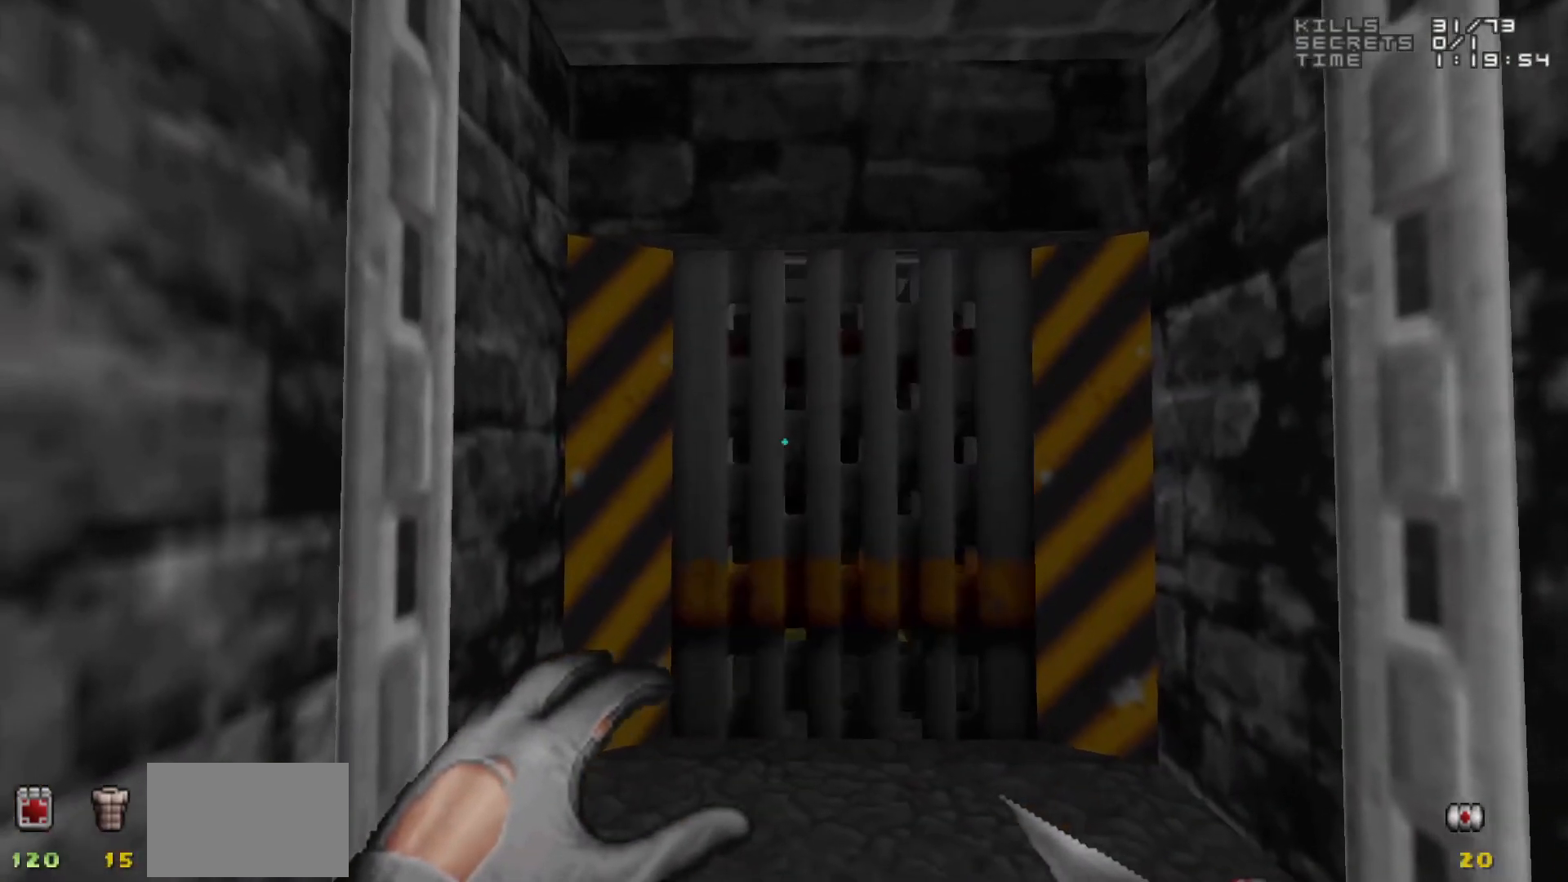
{"keys": [], "mouse": [], "events": []}
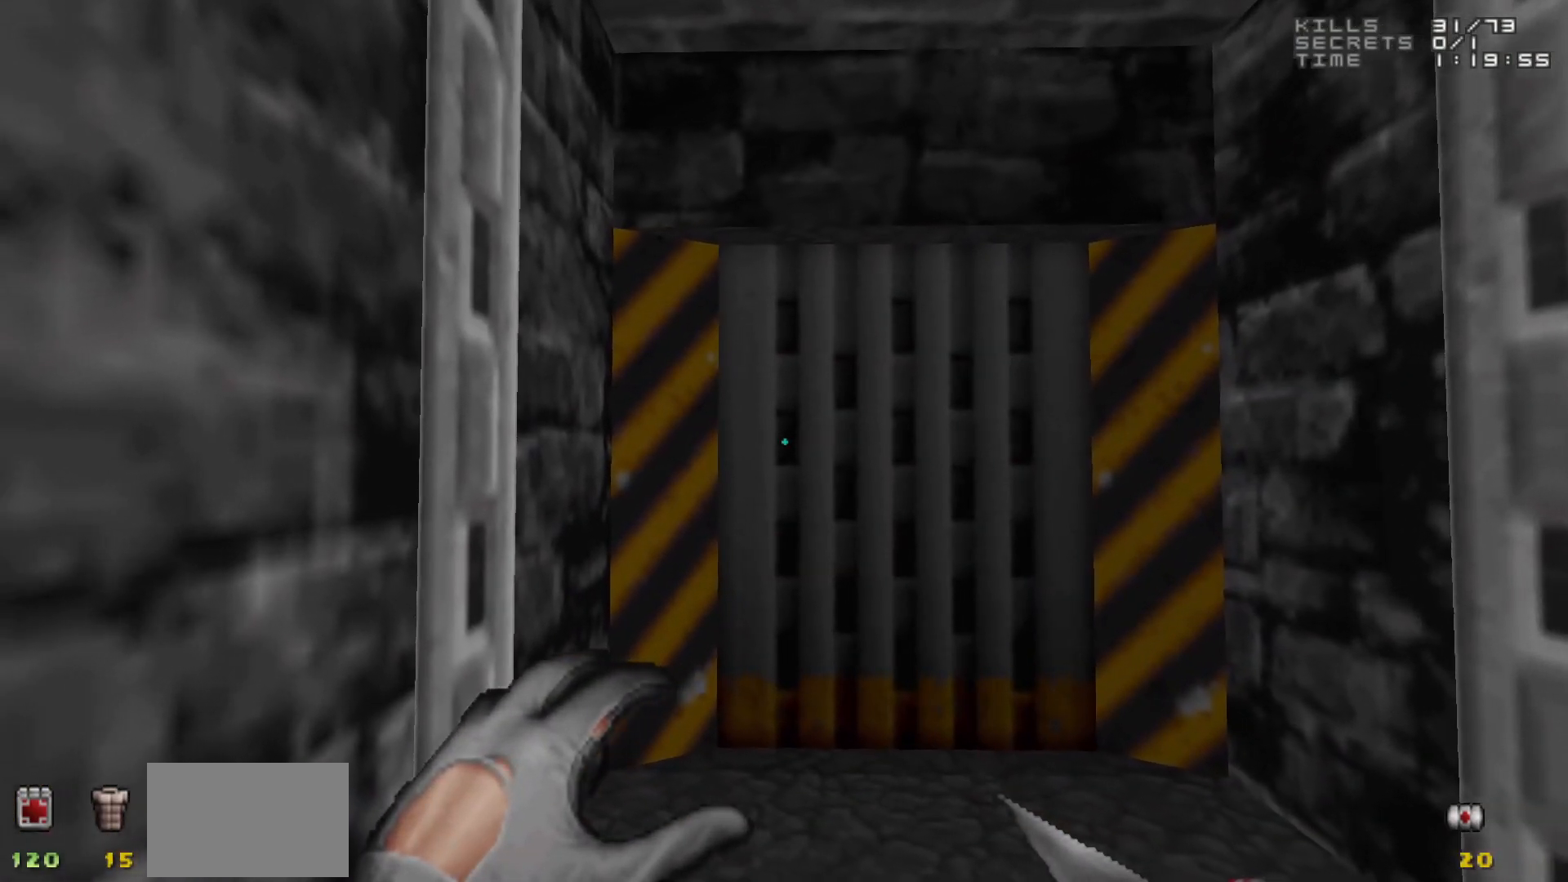
{"keys": [], "mouse": [], "events": []}
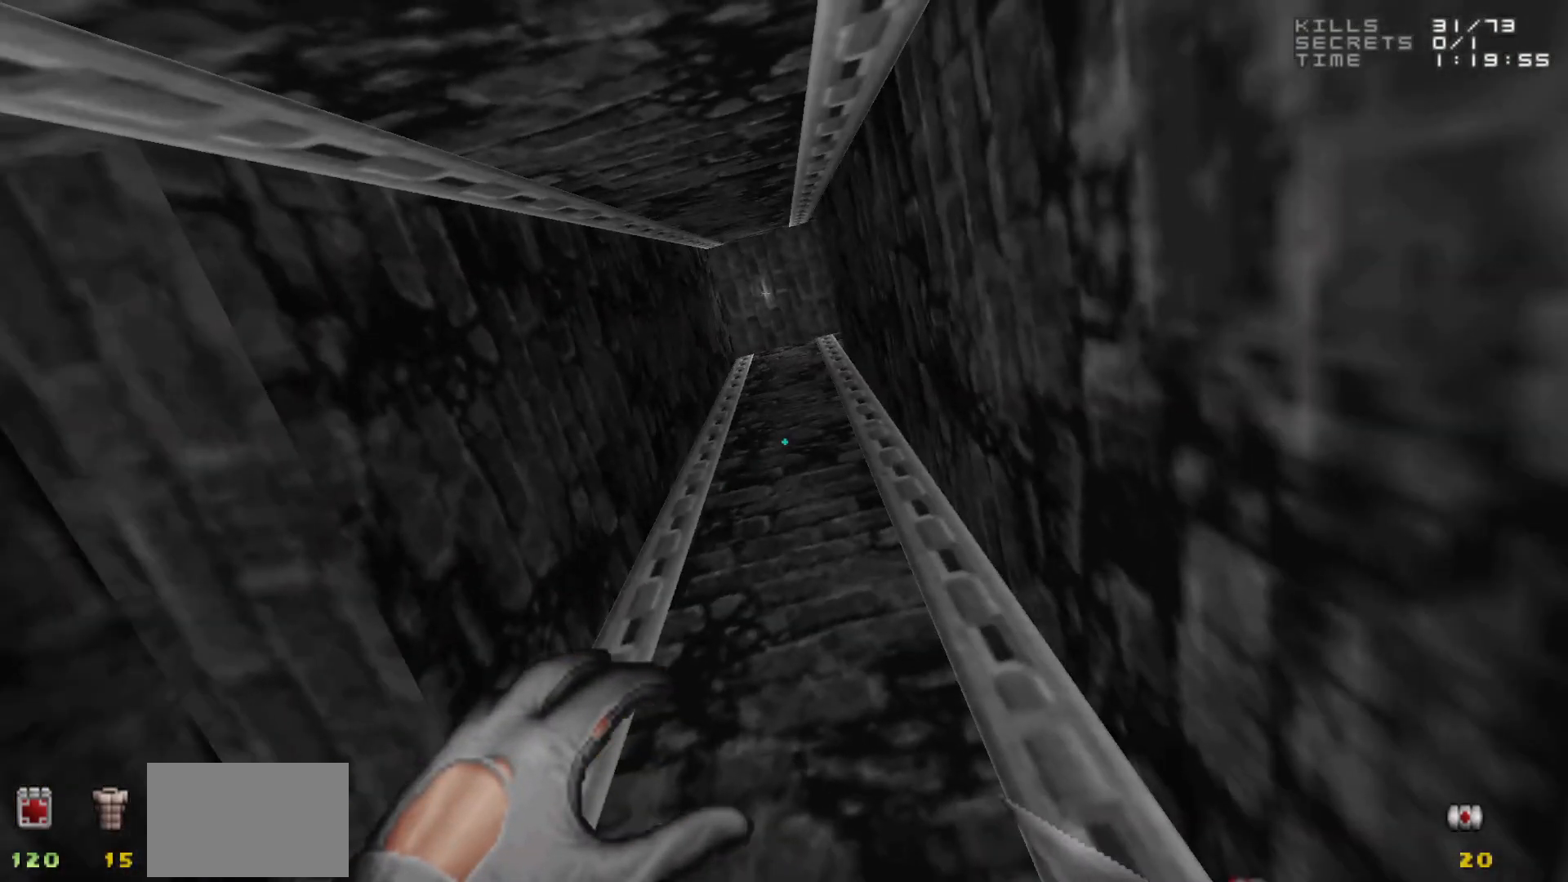
{"keys": [], "mouse": [], "events": [[333, "w", "down"], [367, "w", "up"]]}
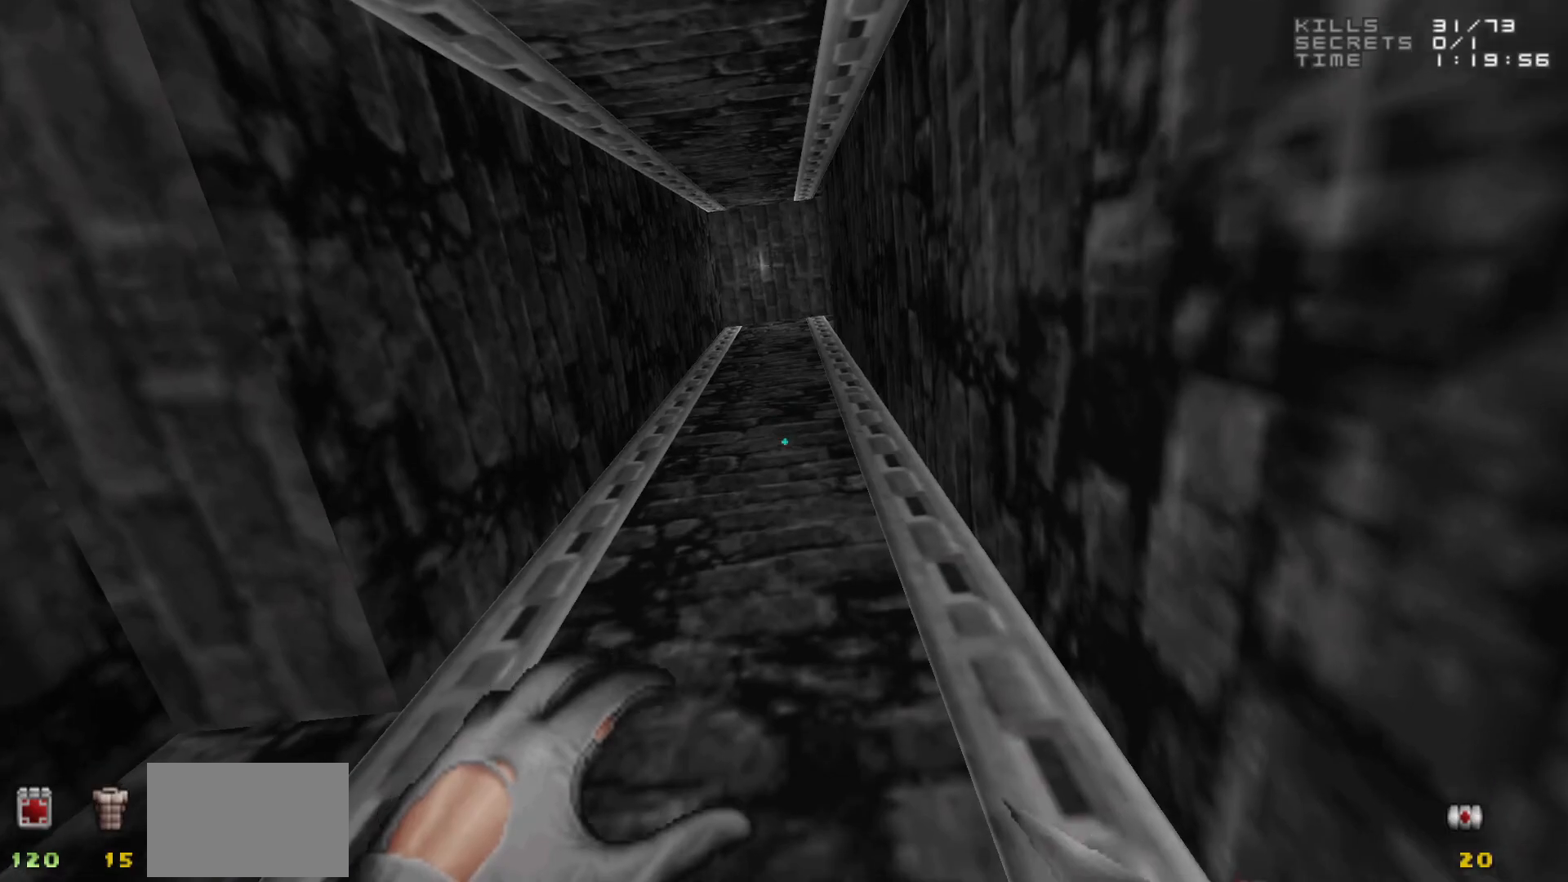
{"keys": [], "mouse": [], "events": []}
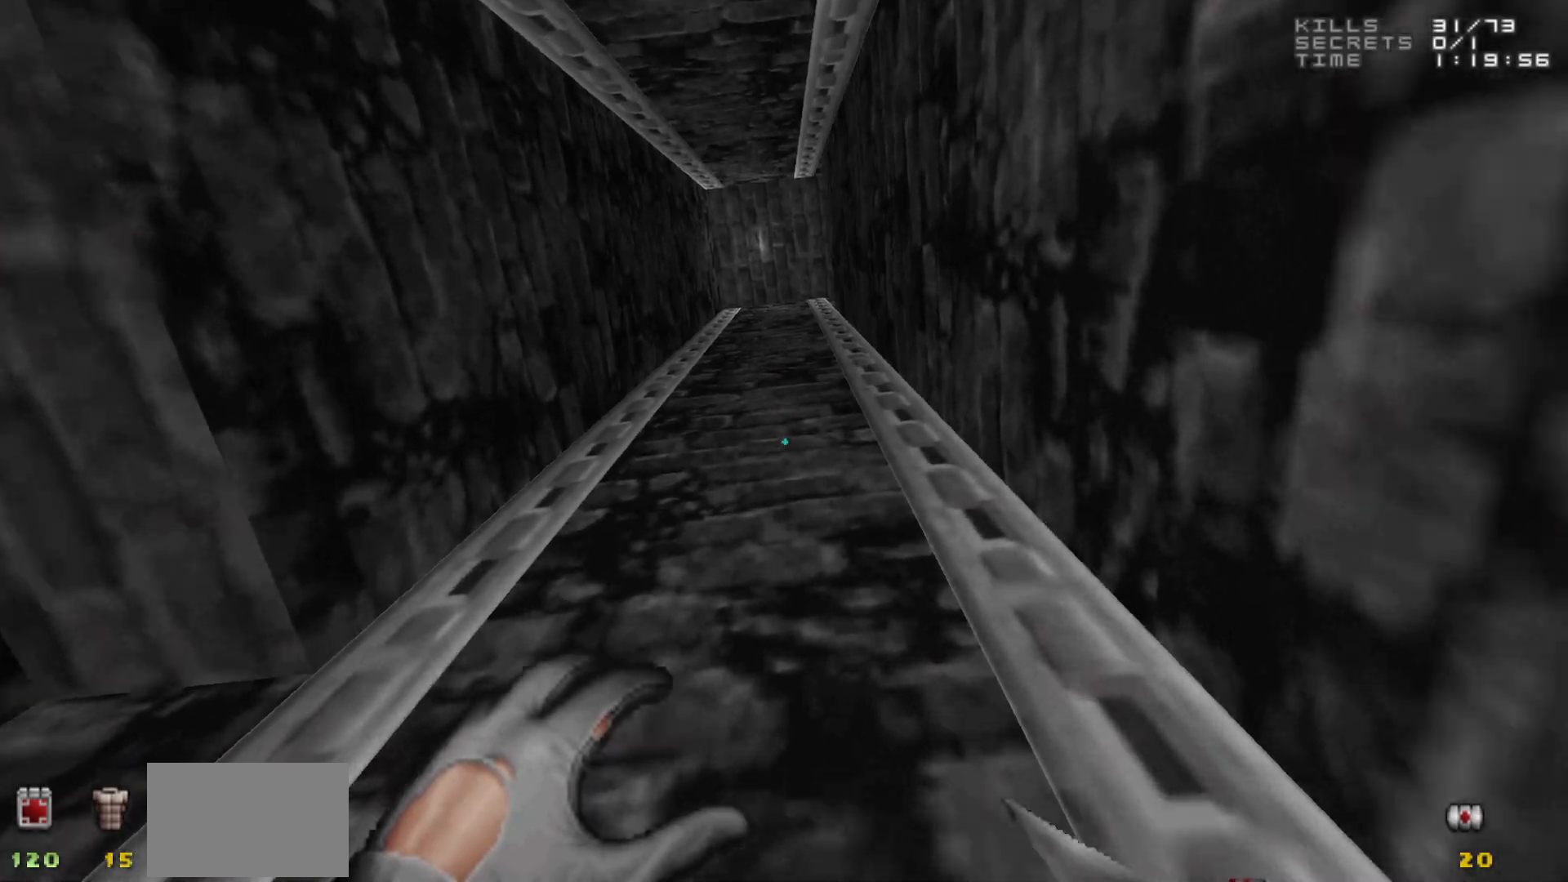
{"keys": [], "mouse": [], "events": []}
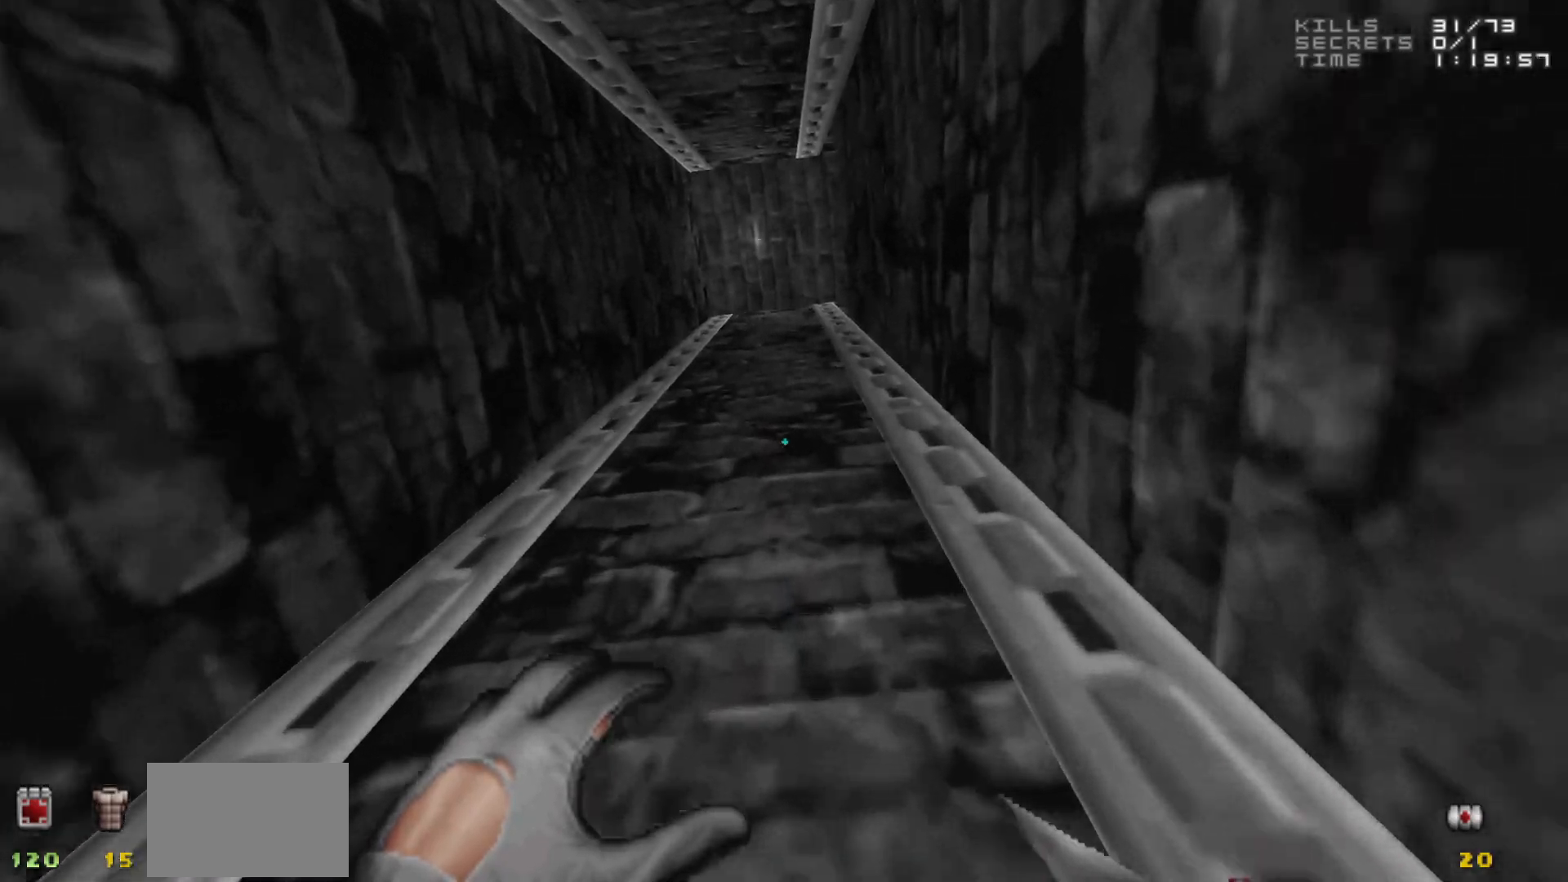
{"keys": [], "mouse": [], "events": []}
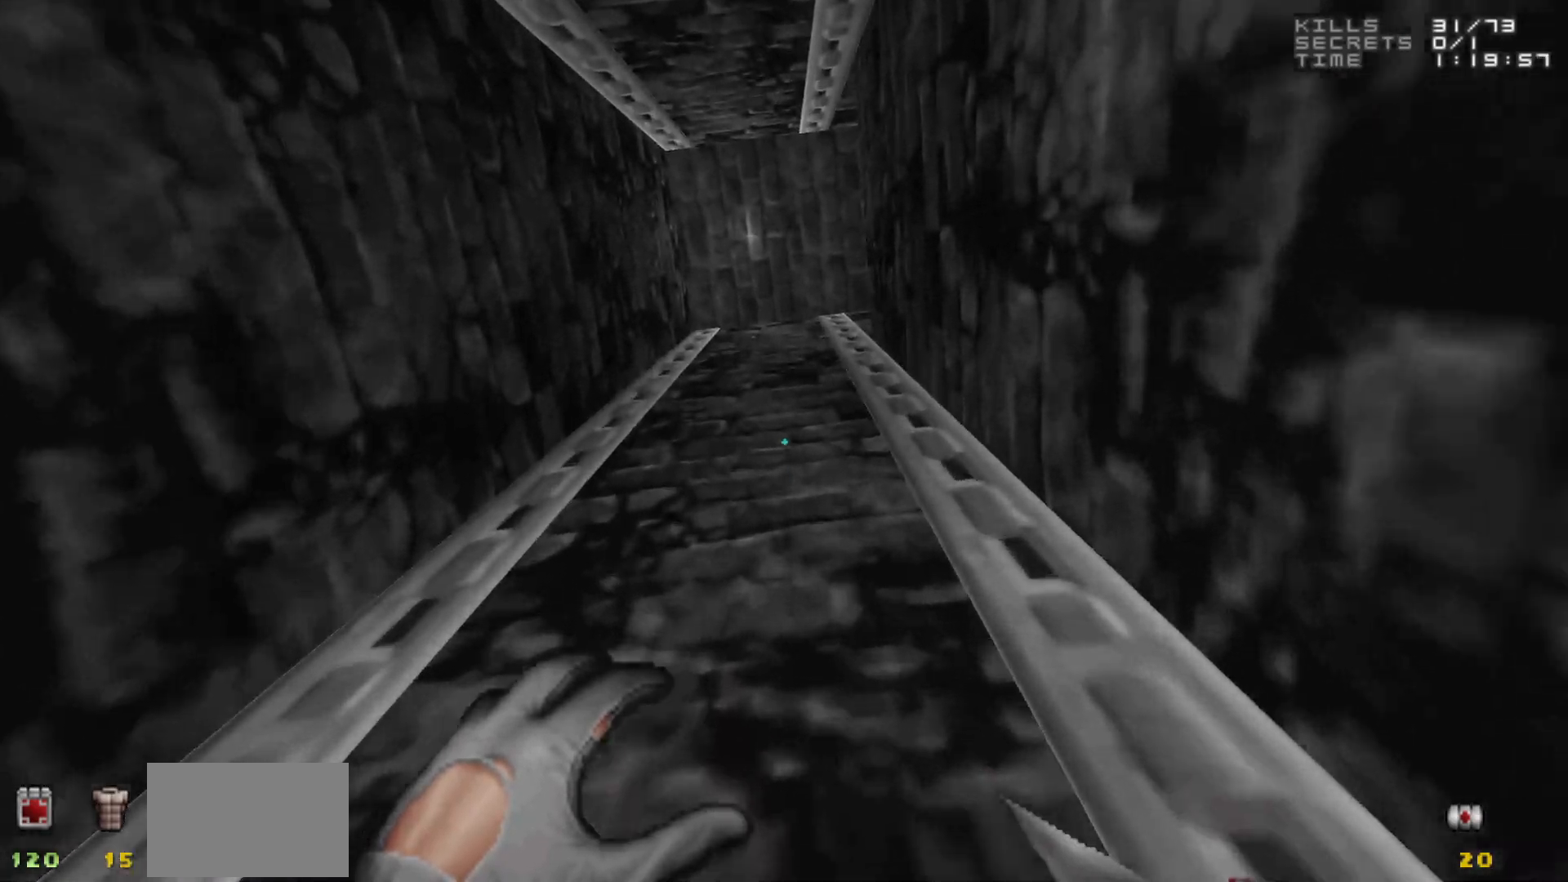
{"keys": [], "mouse": [], "events": [[433, "a", "down"], [483, "a", "up"]]}
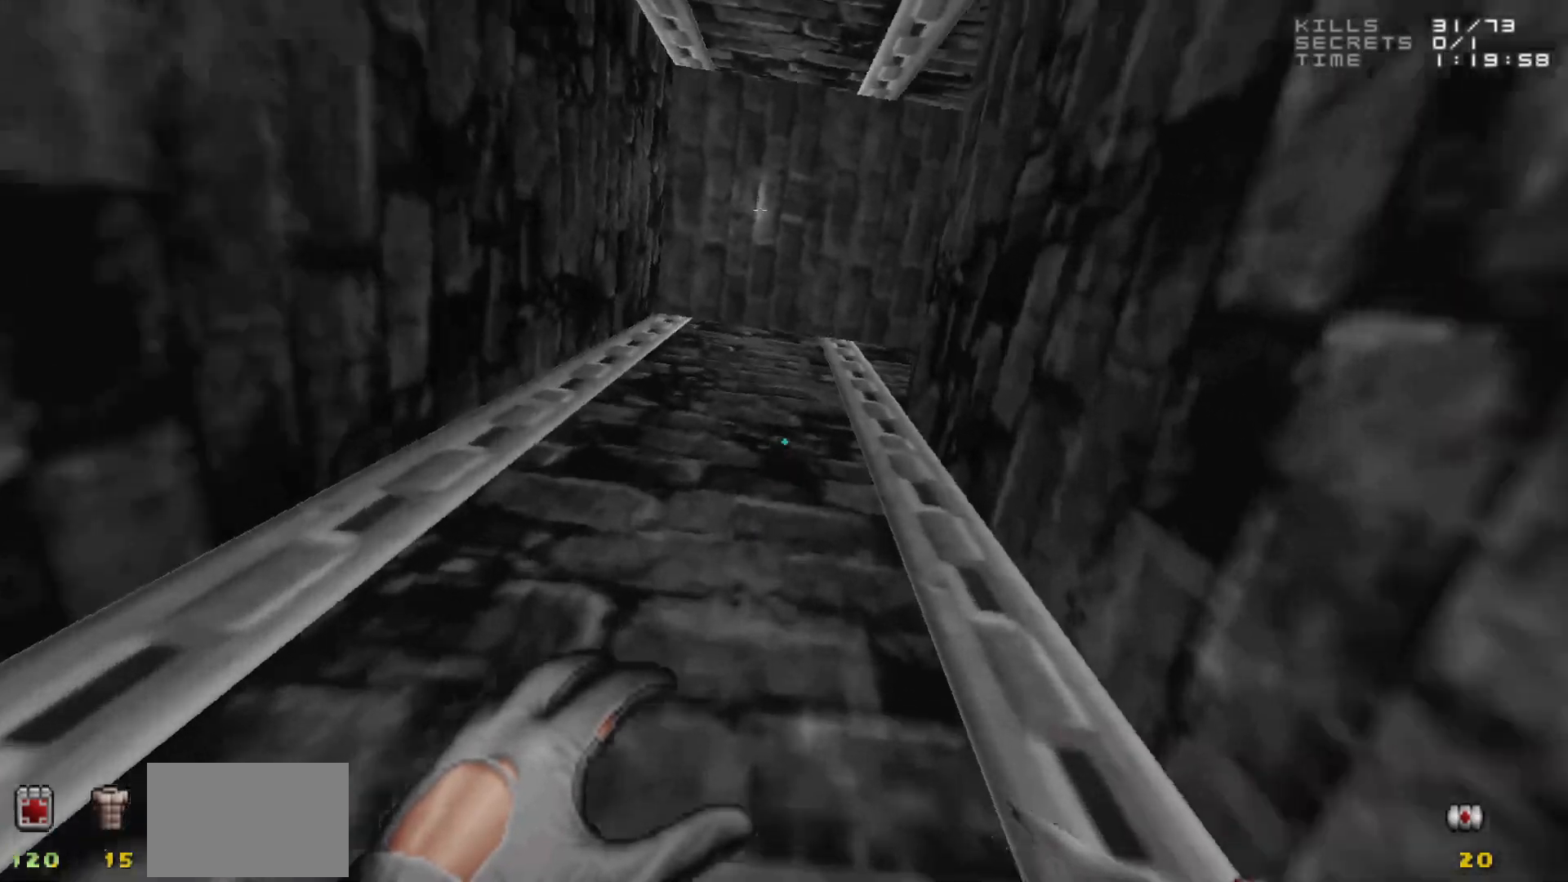
{"keys": [], "mouse": [], "events": []}
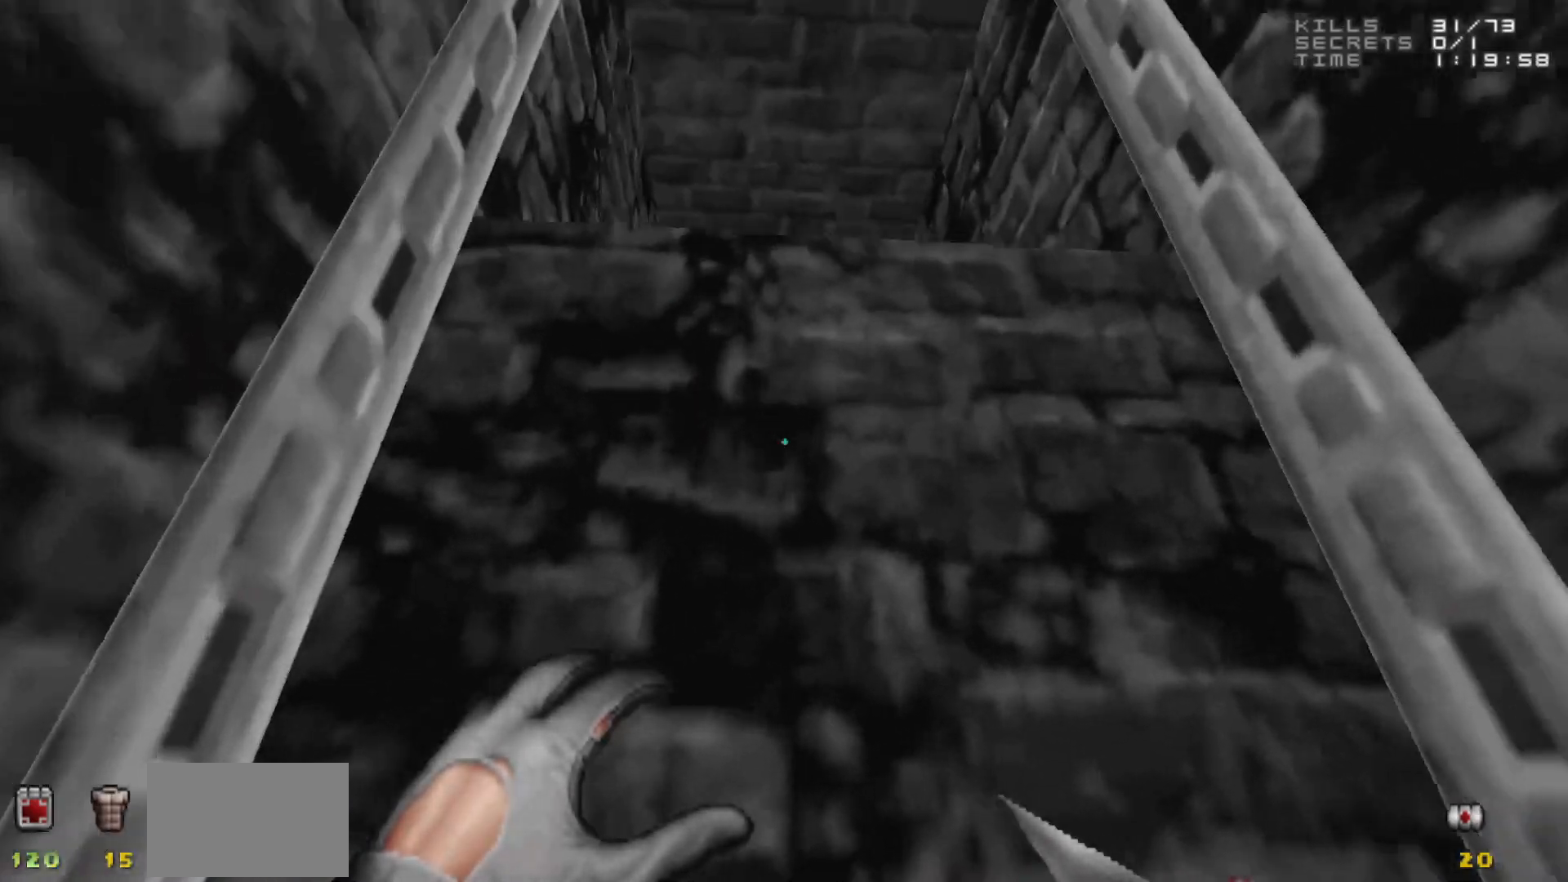
{"keys": [], "mouse": [], "events": []}
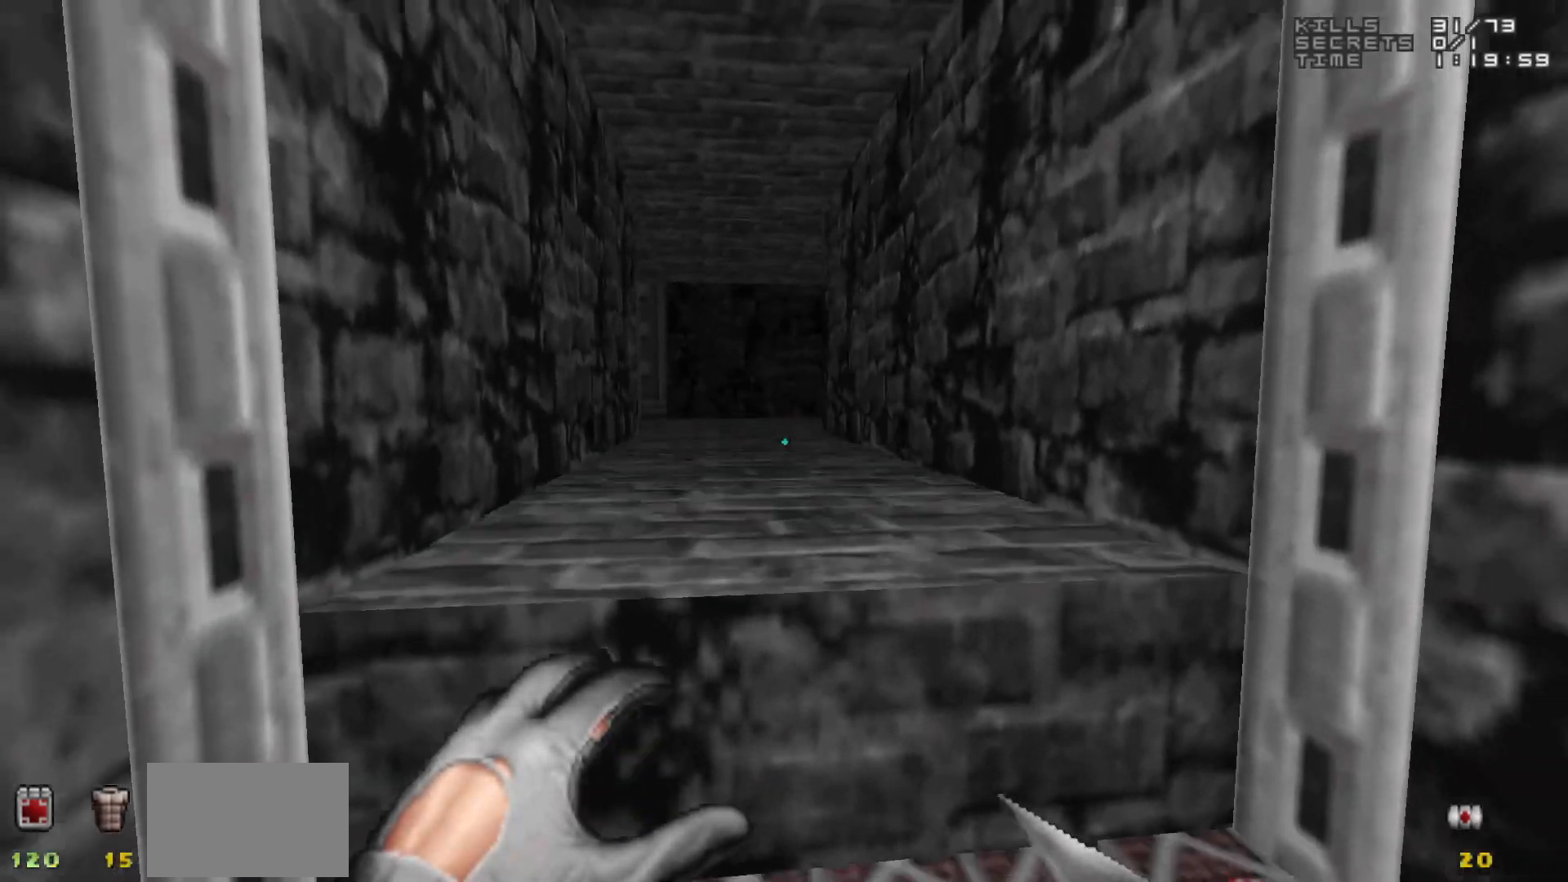
{"keys": ["w"], "mouse": [], "events": [[200, "w", "down"]]}
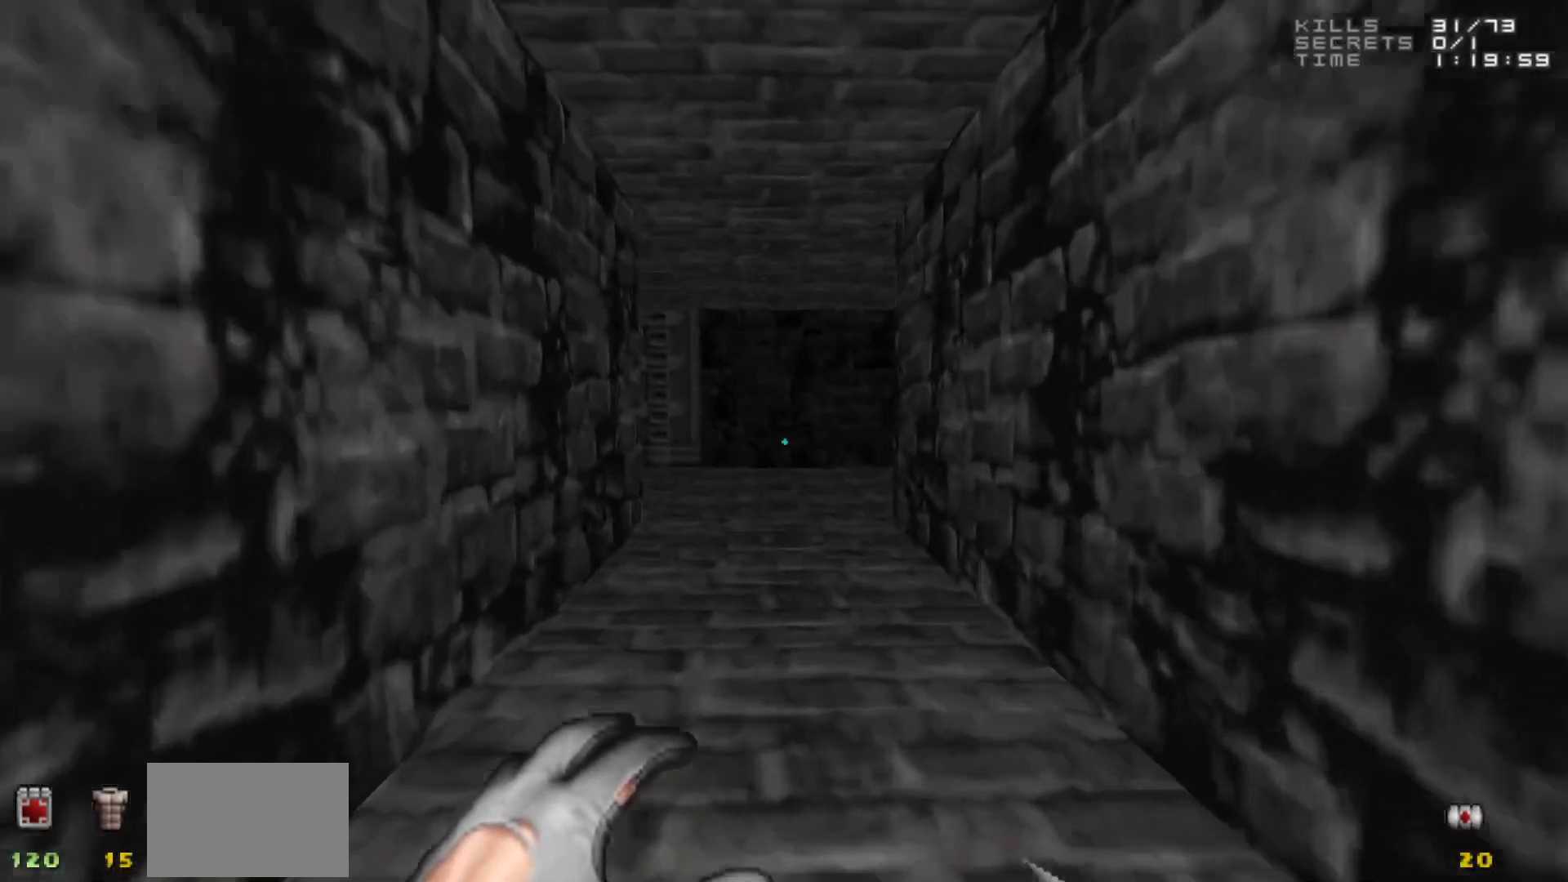
{"keys": ["d"], "mouse": [], "events": [[317, "w", "up"], [500, "d", "down"]]}
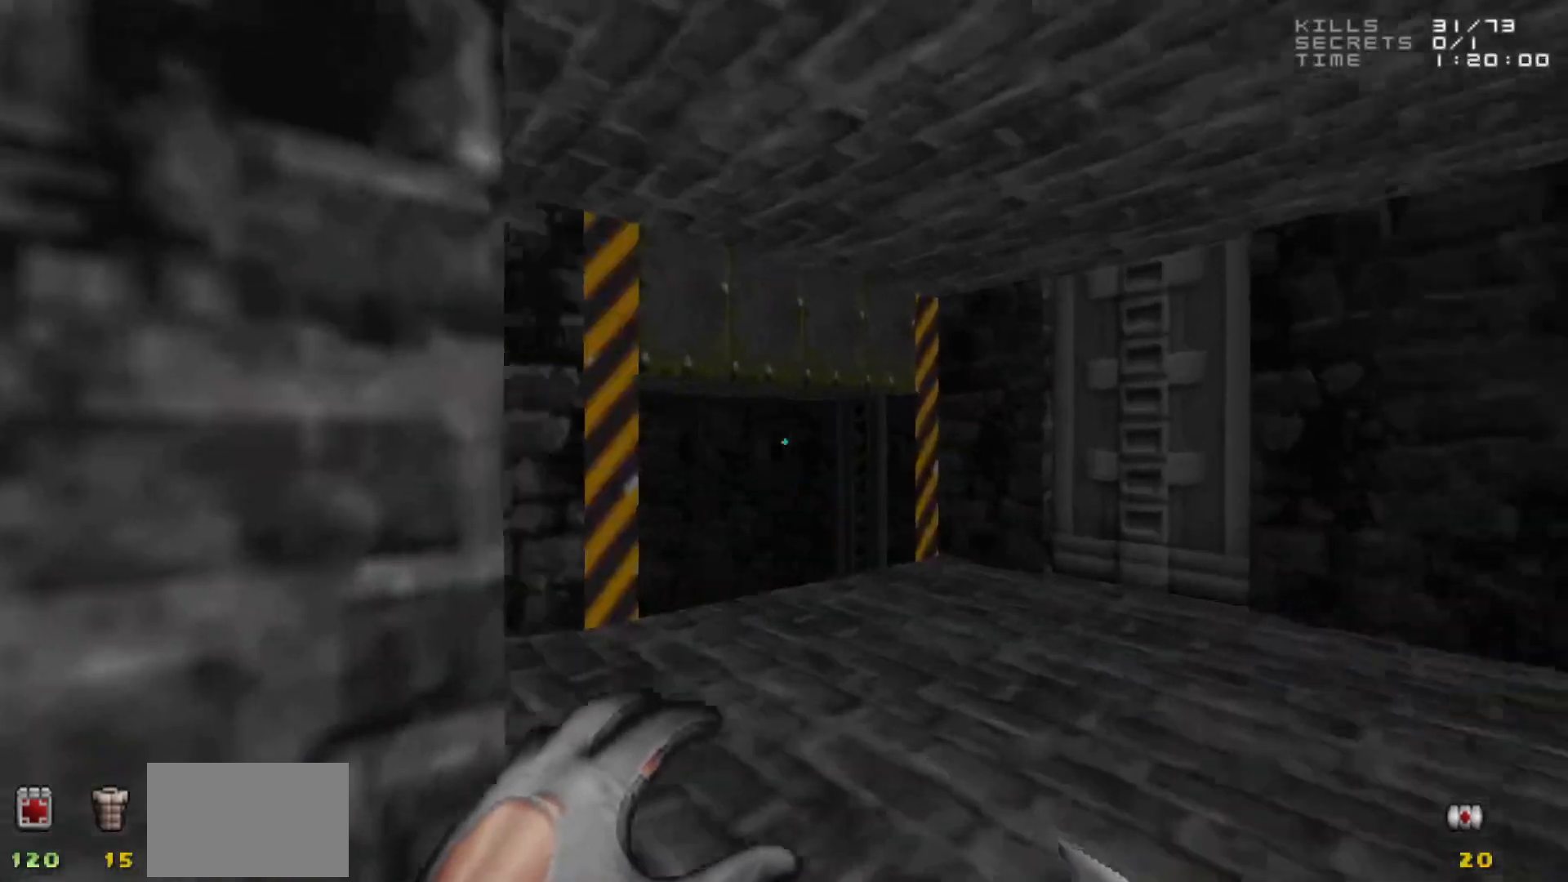
{"keys": [], "mouse": [], "events": [[100, "d", "up"]]}
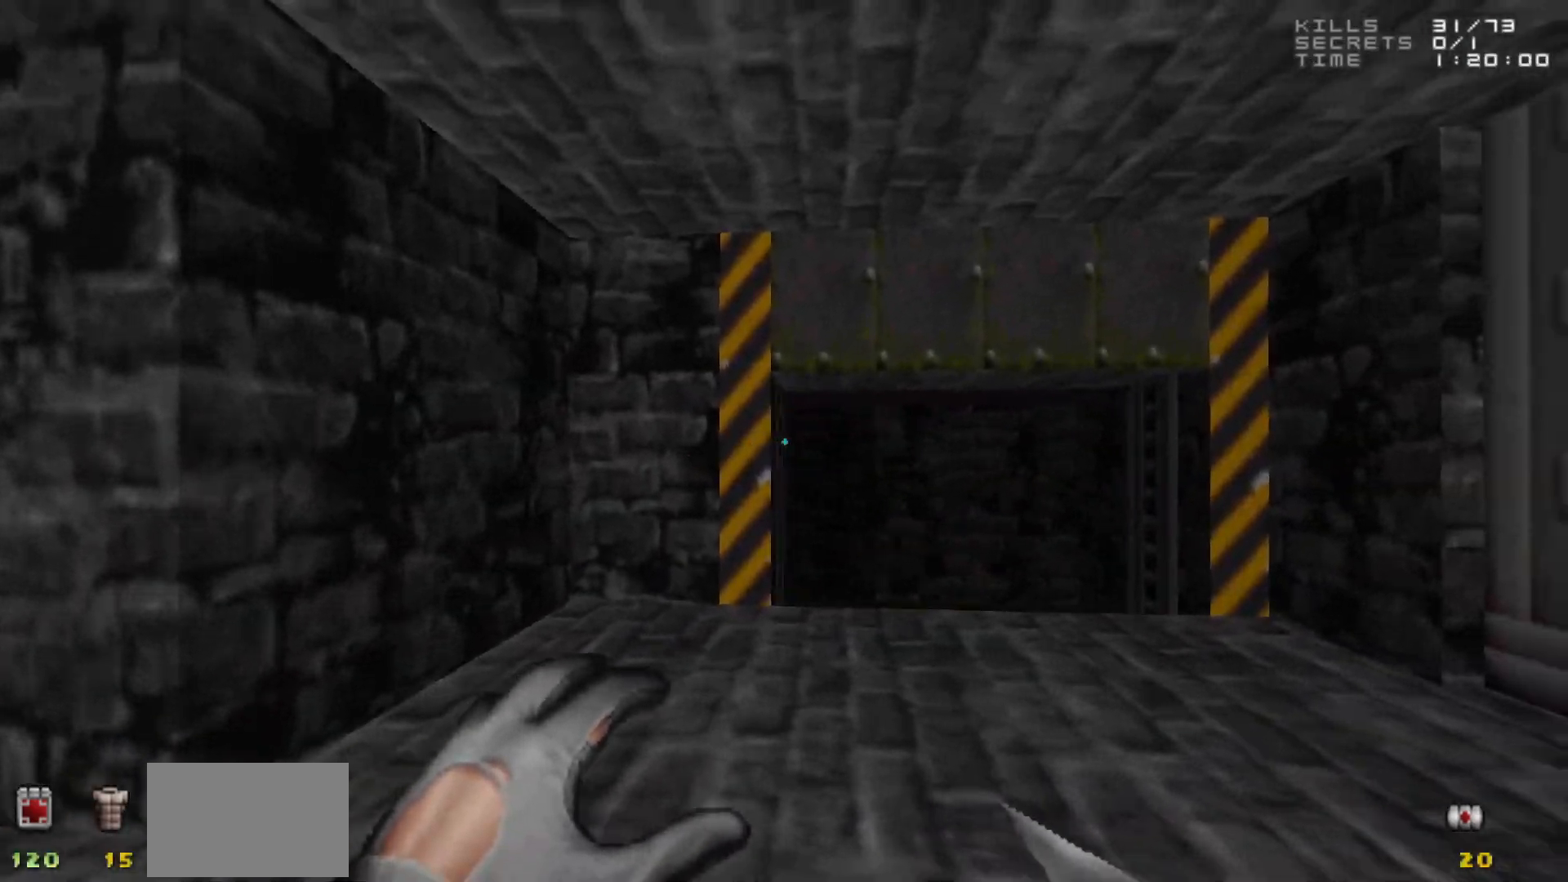
{"keys": [], "mouse": [], "events": [[67, "w", "down"], [250, "w", "up"]]}
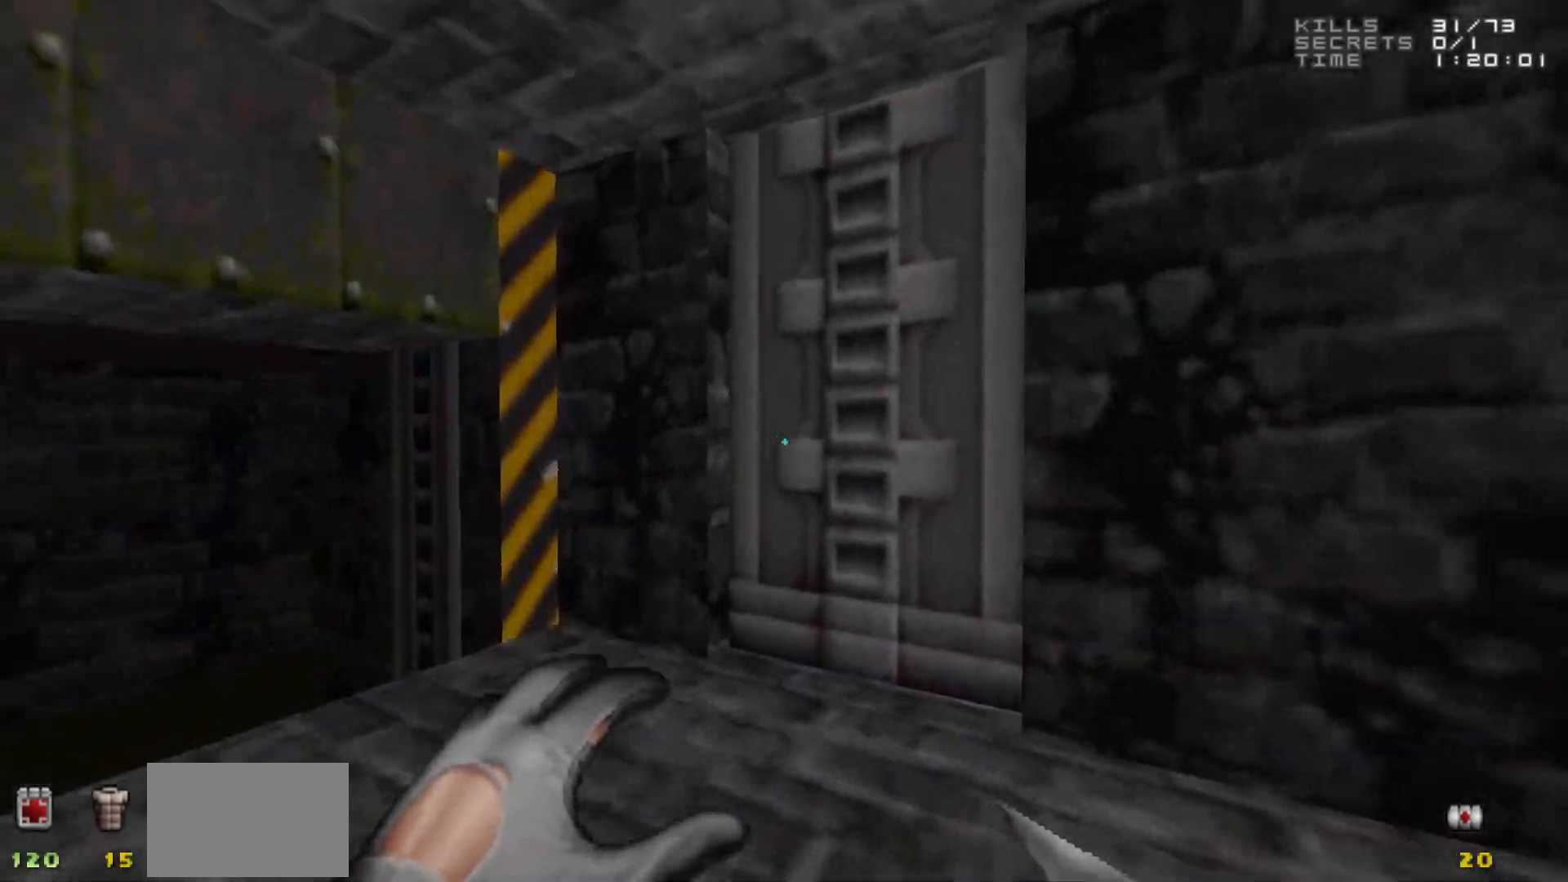
{"keys": [], "mouse": [], "events": [[33, "w", "down"], [267, "w", "up"]]}
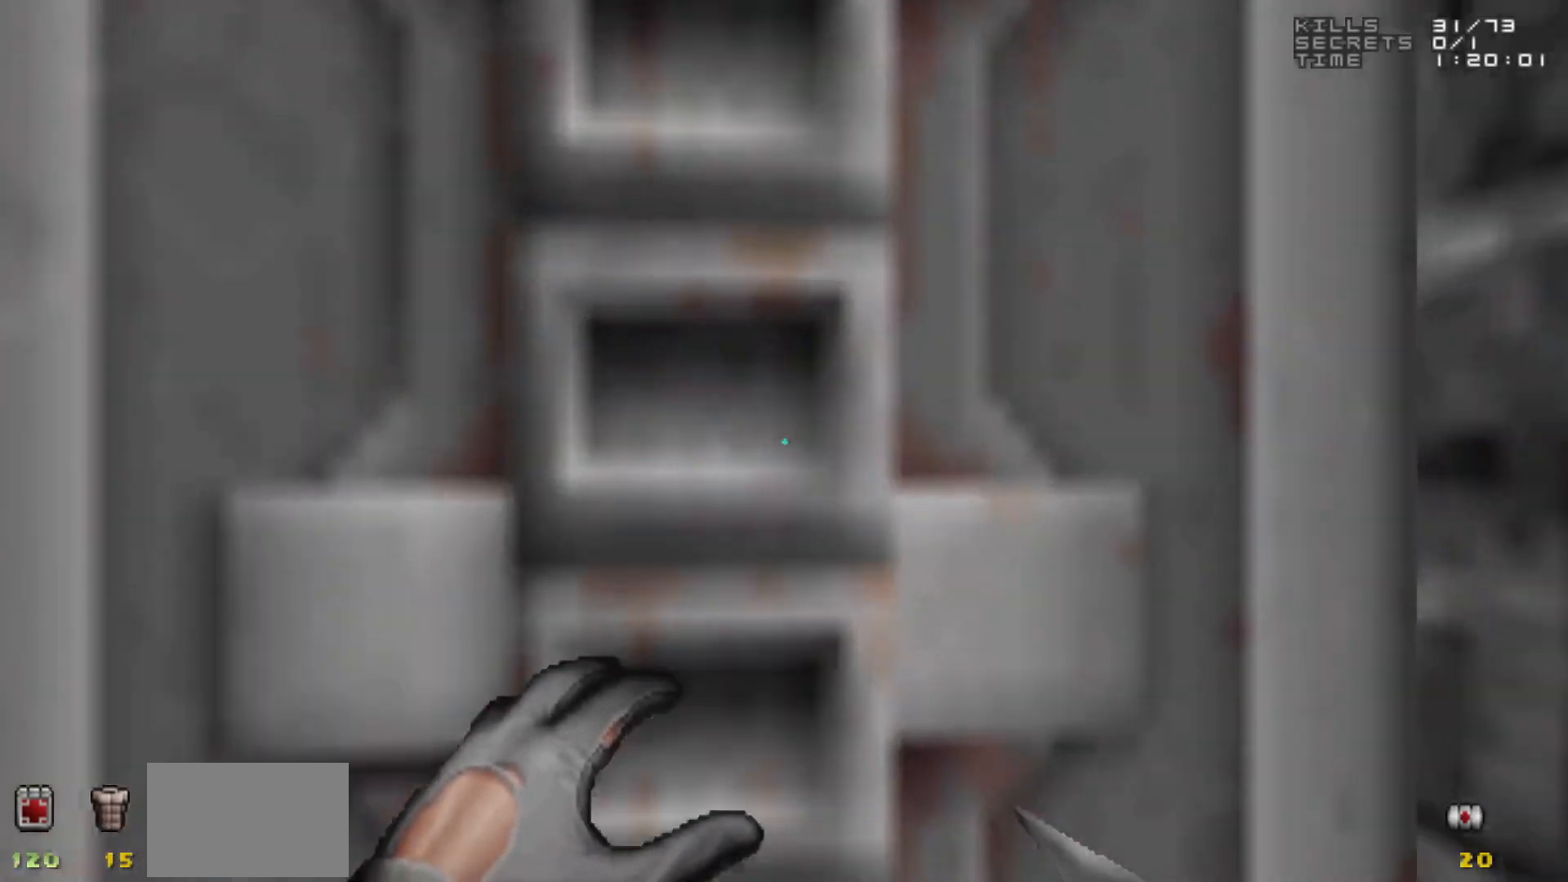
{"keys": [], "mouse": [], "events": [[333, "a", "down"], [483, "a", "up"]]}
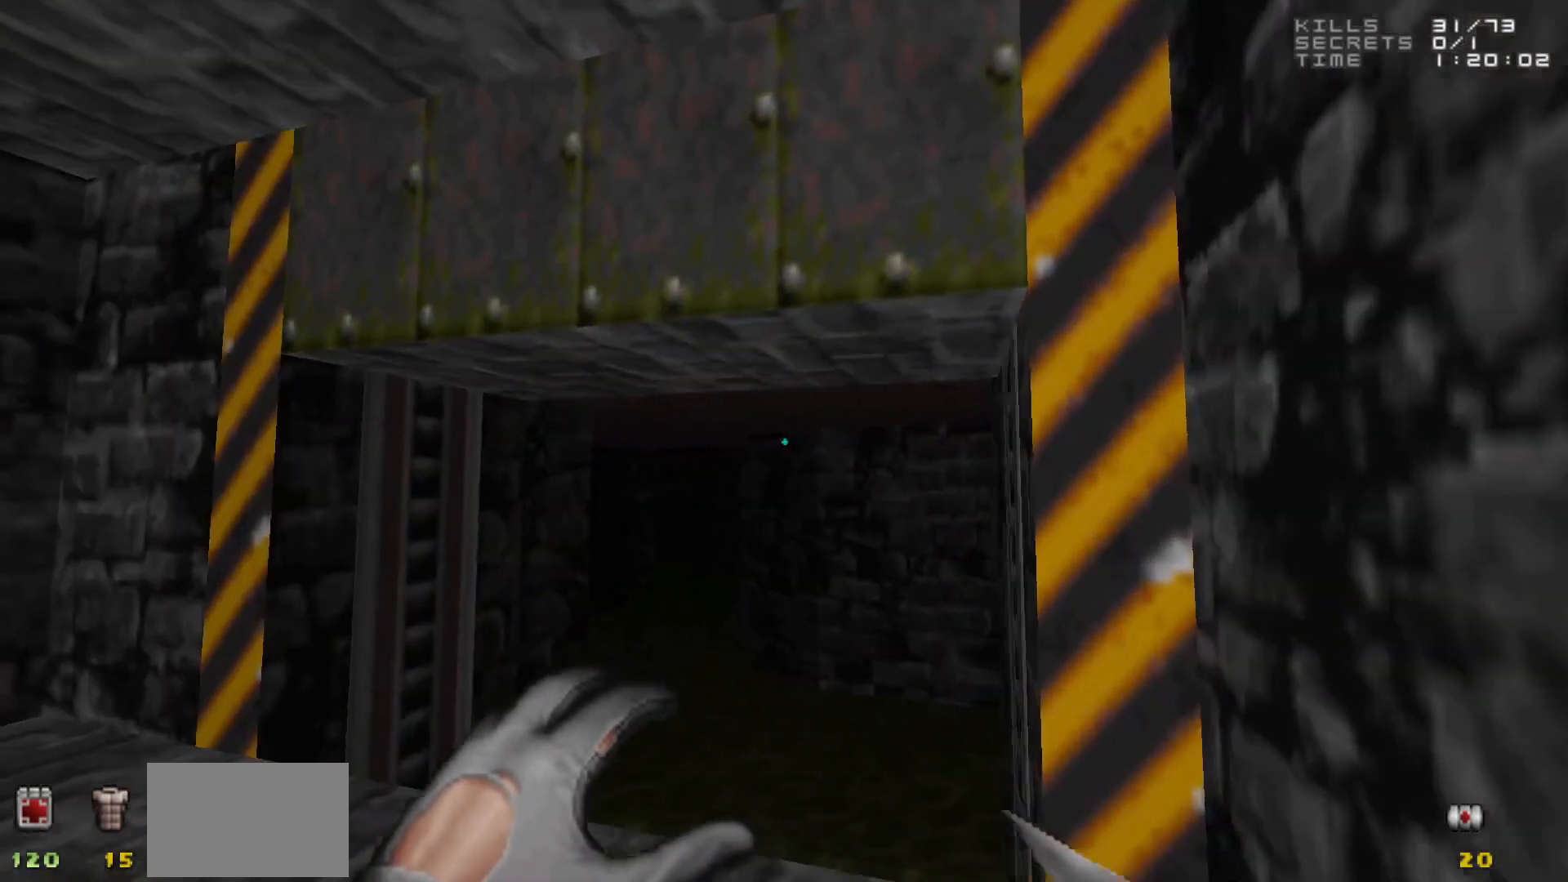
{"keys": ["w"], "mouse": [], "events": [[217, "w", "down"]]}
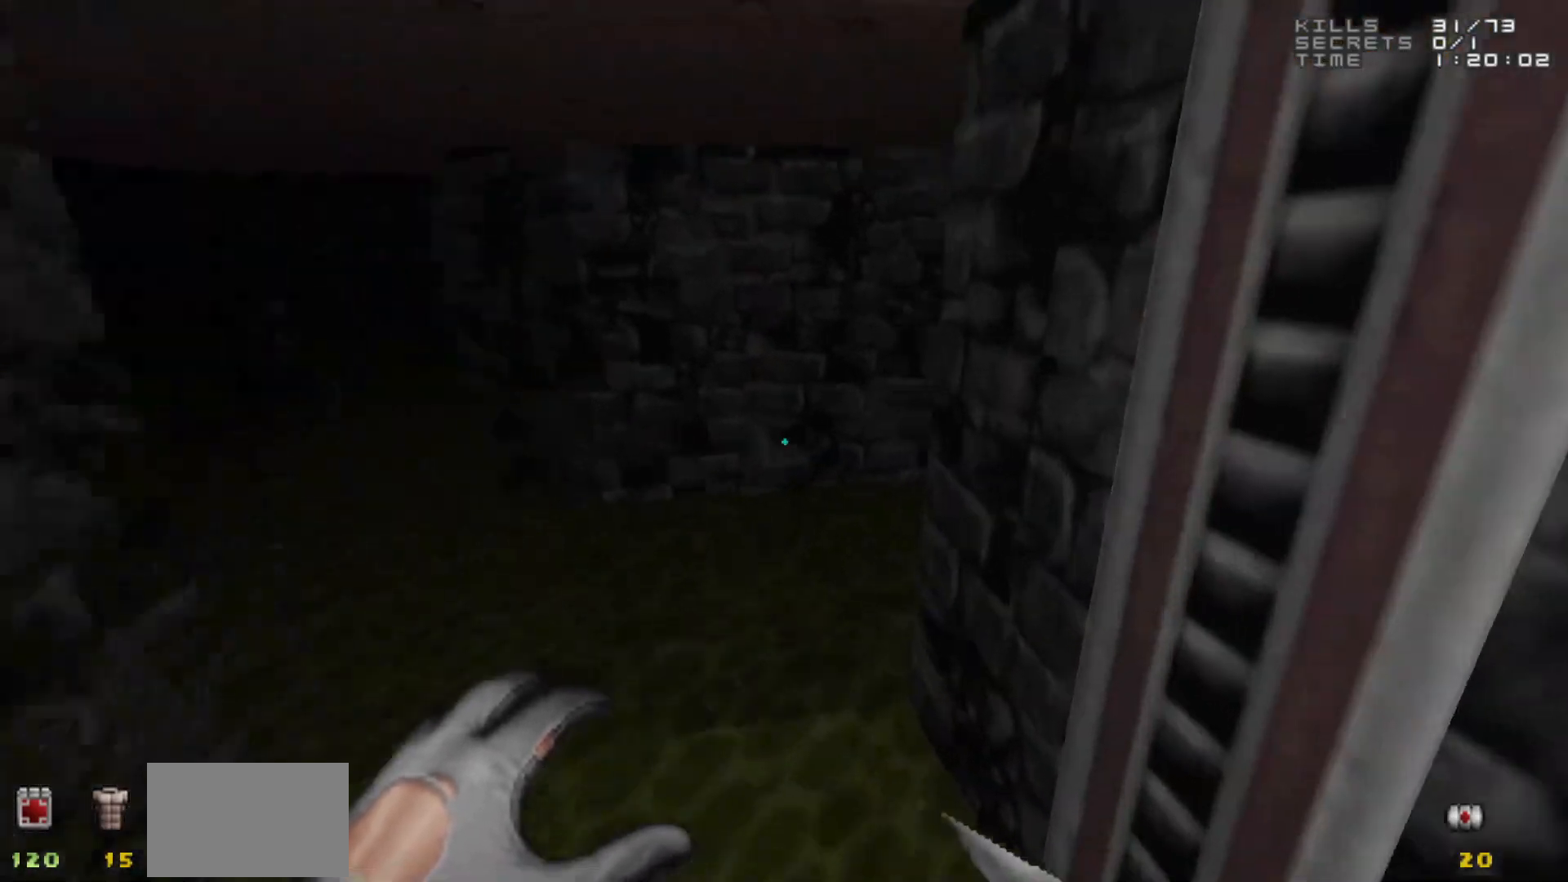
{"keys": ["d", "w"], "mouse": [], "events": [[50, "w", "up"], [367, "w", "down"], [417, "d", "down"]]}